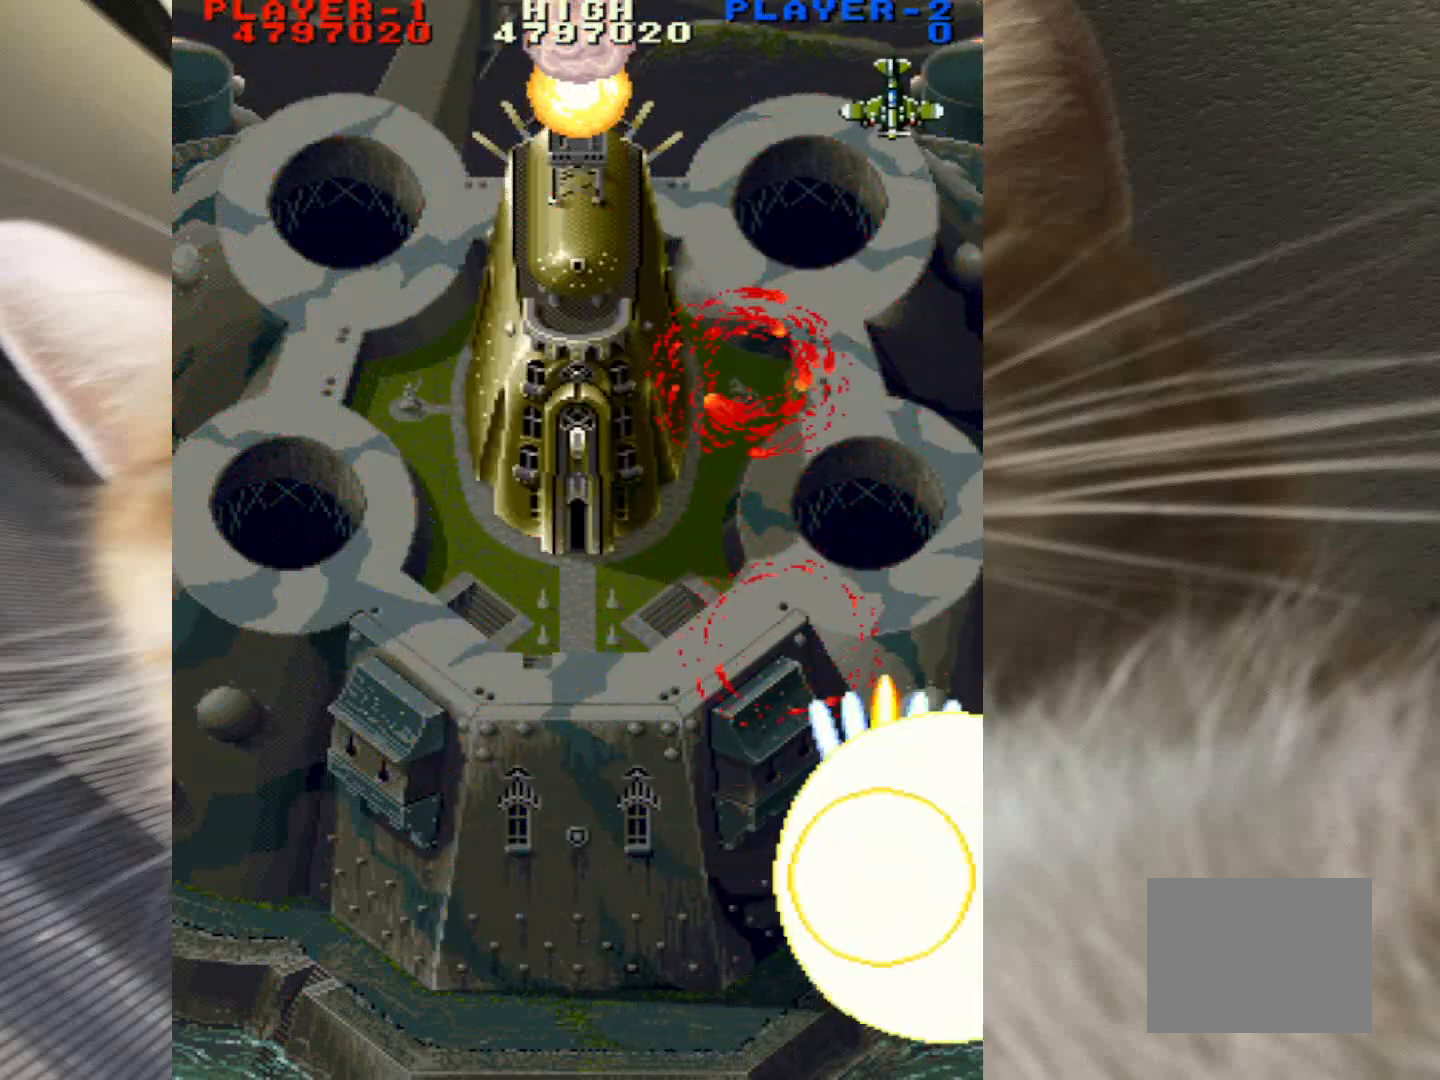
Gameplay with keyboard and mouse; each line is a JSON object with the keys and mouse buttons held at the frame after it. "events" lists presses ("down") and releases ("up") of "a", "c", "ctrl", "d", "down", "f", "left", "right", "s", "shift", "space", "up", "v", "w", "x", "z", "mouse_left" and "mouse_right" between this image and that frame as [ms after this image, input, new state], when the widget could be followed in between. "mouse_left", "mouse_right" = the "left", "right" buttons of the "mouse" list. No other keys are recorded. Not read: mouse_move.
{"keys": ["down", "z"], "mouse": [], "events": [[317, "down", "down"], [350, "up", "up"], [500, "left", "up"]]}
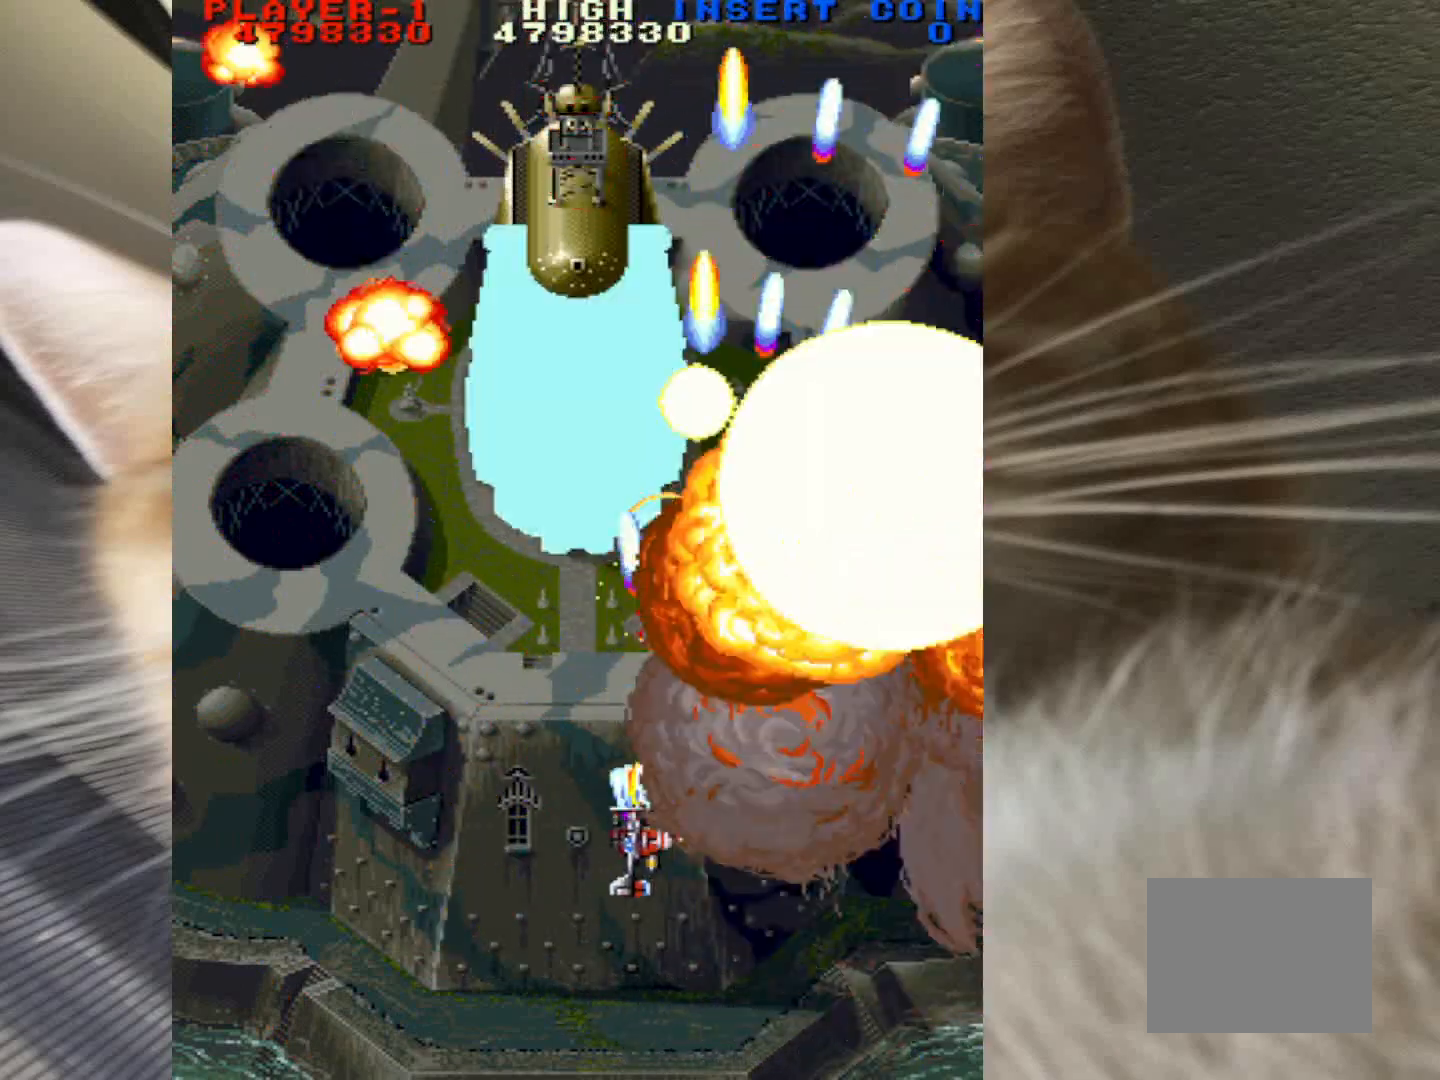
{"keys": ["right", "z"], "mouse": [], "events": [[50, "left", "down"], [417, "down", "up"], [417, "left", "up"], [417, "right", "down"]]}
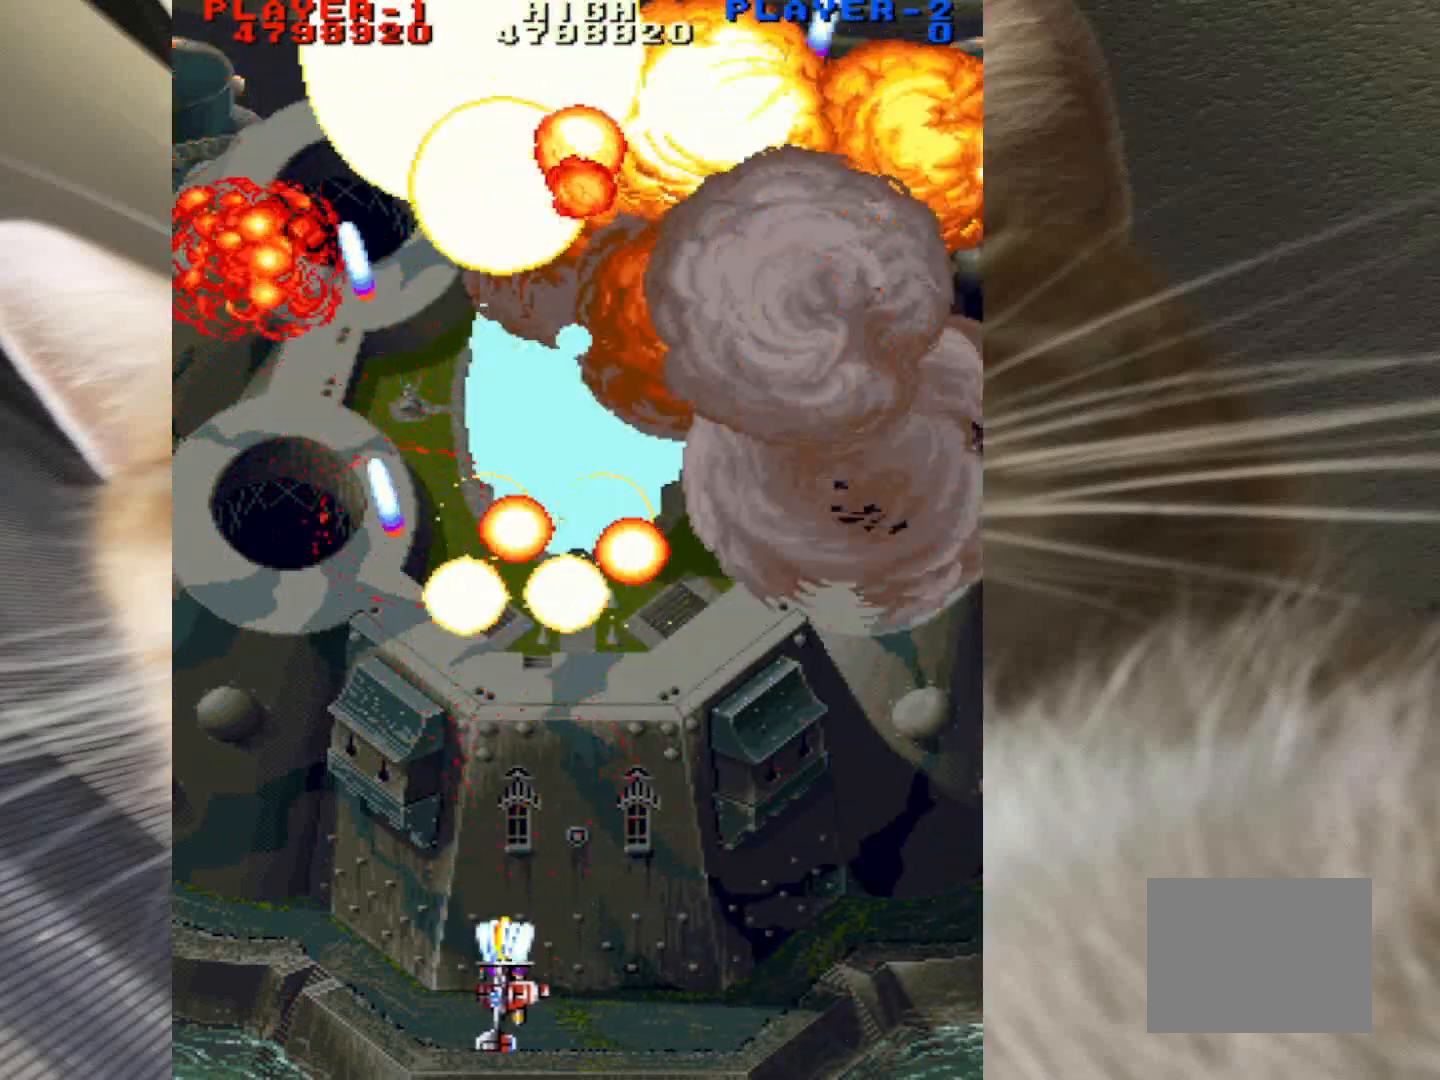
{"keys": ["down", "right", "z"], "mouse": [], "events": [[50, "down", "down"], [50, "right", "up"], [150, "left", "down"], [250, "left", "up"], [250, "right", "down"], [283, "down", "up"], [483, "down", "down"]]}
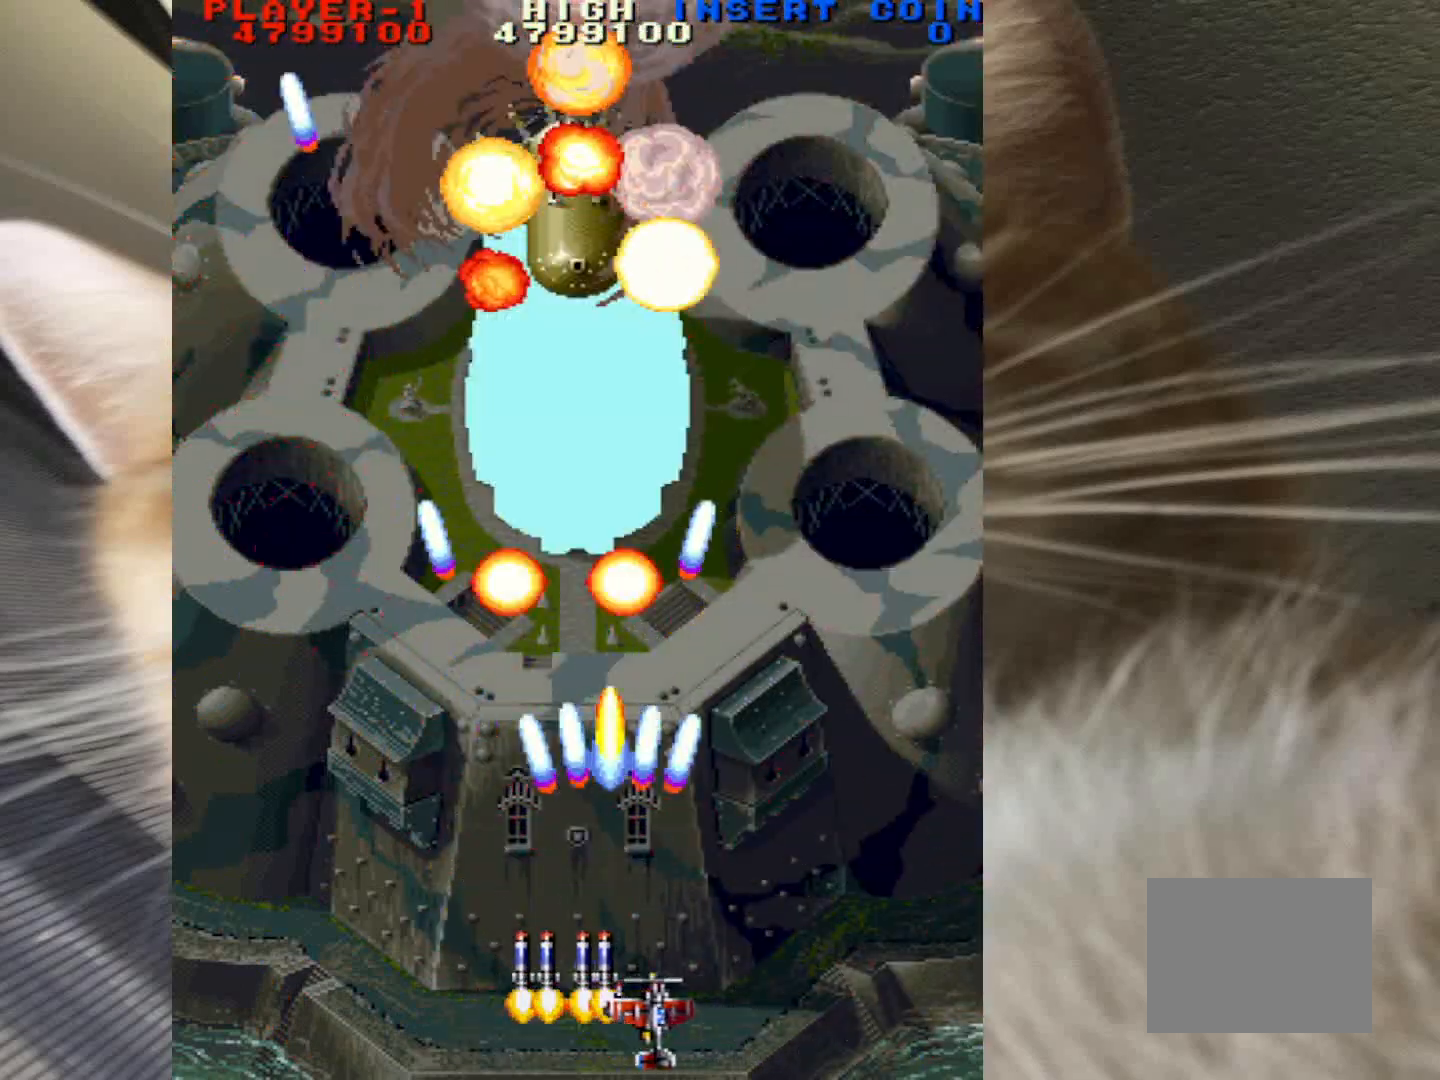
{"keys": ["right", "z"], "mouse": [], "events": [[450, "down", "up"]]}
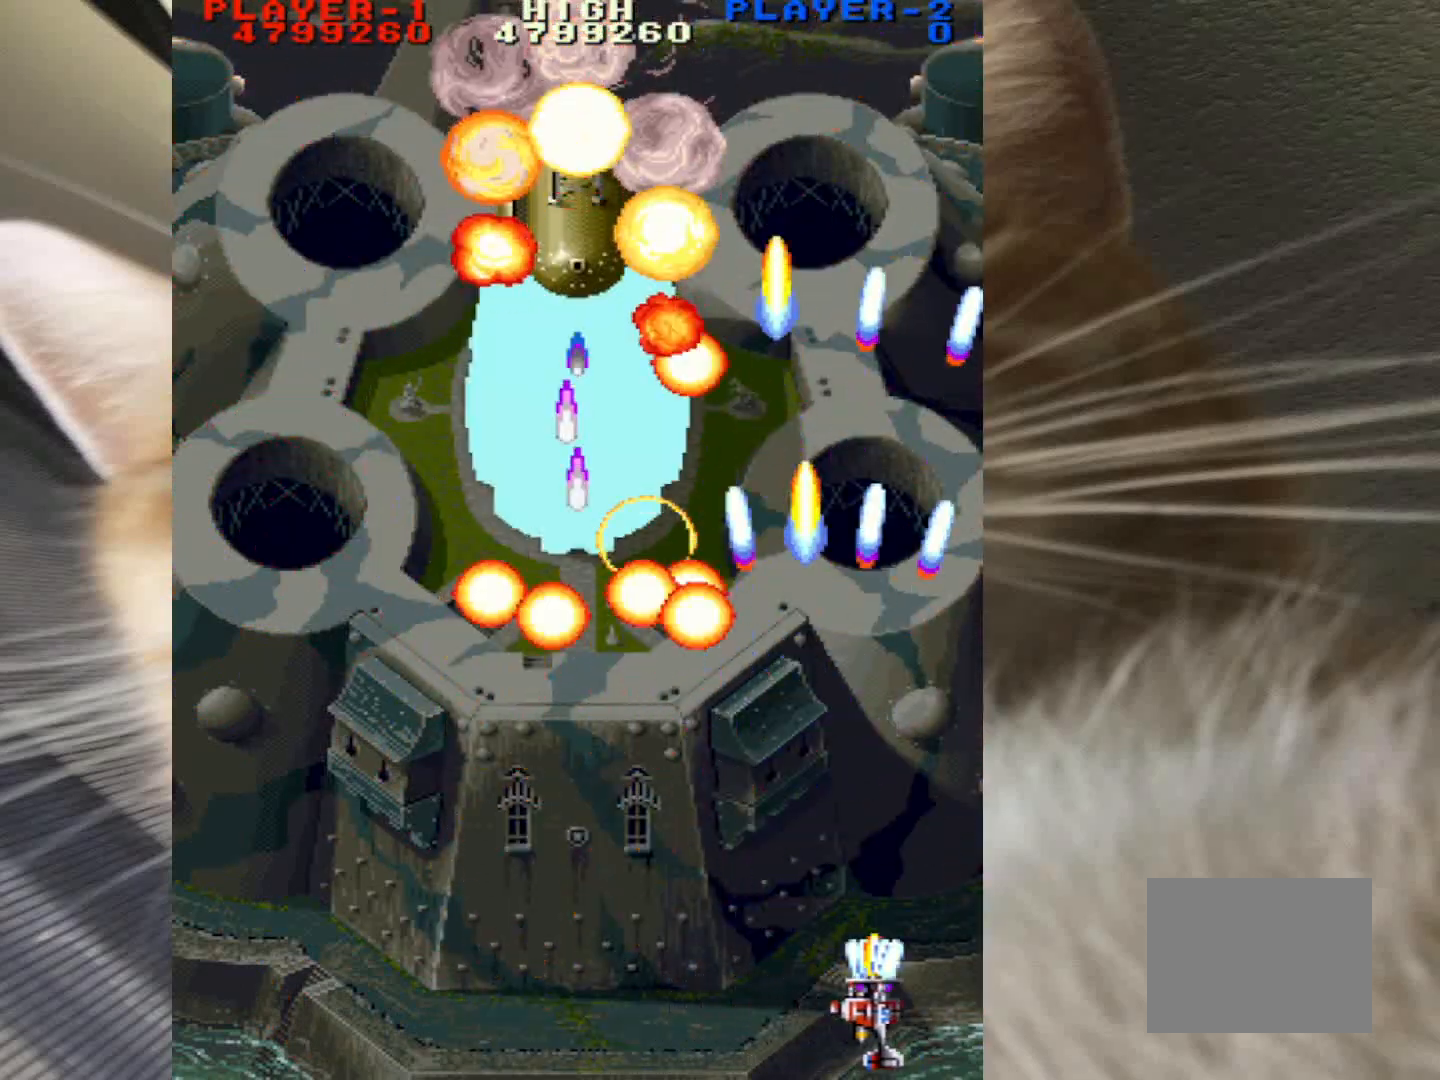
{"keys": ["up", "z"], "mouse": [], "events": [[33, "up", "down"], [317, "right", "up"]]}
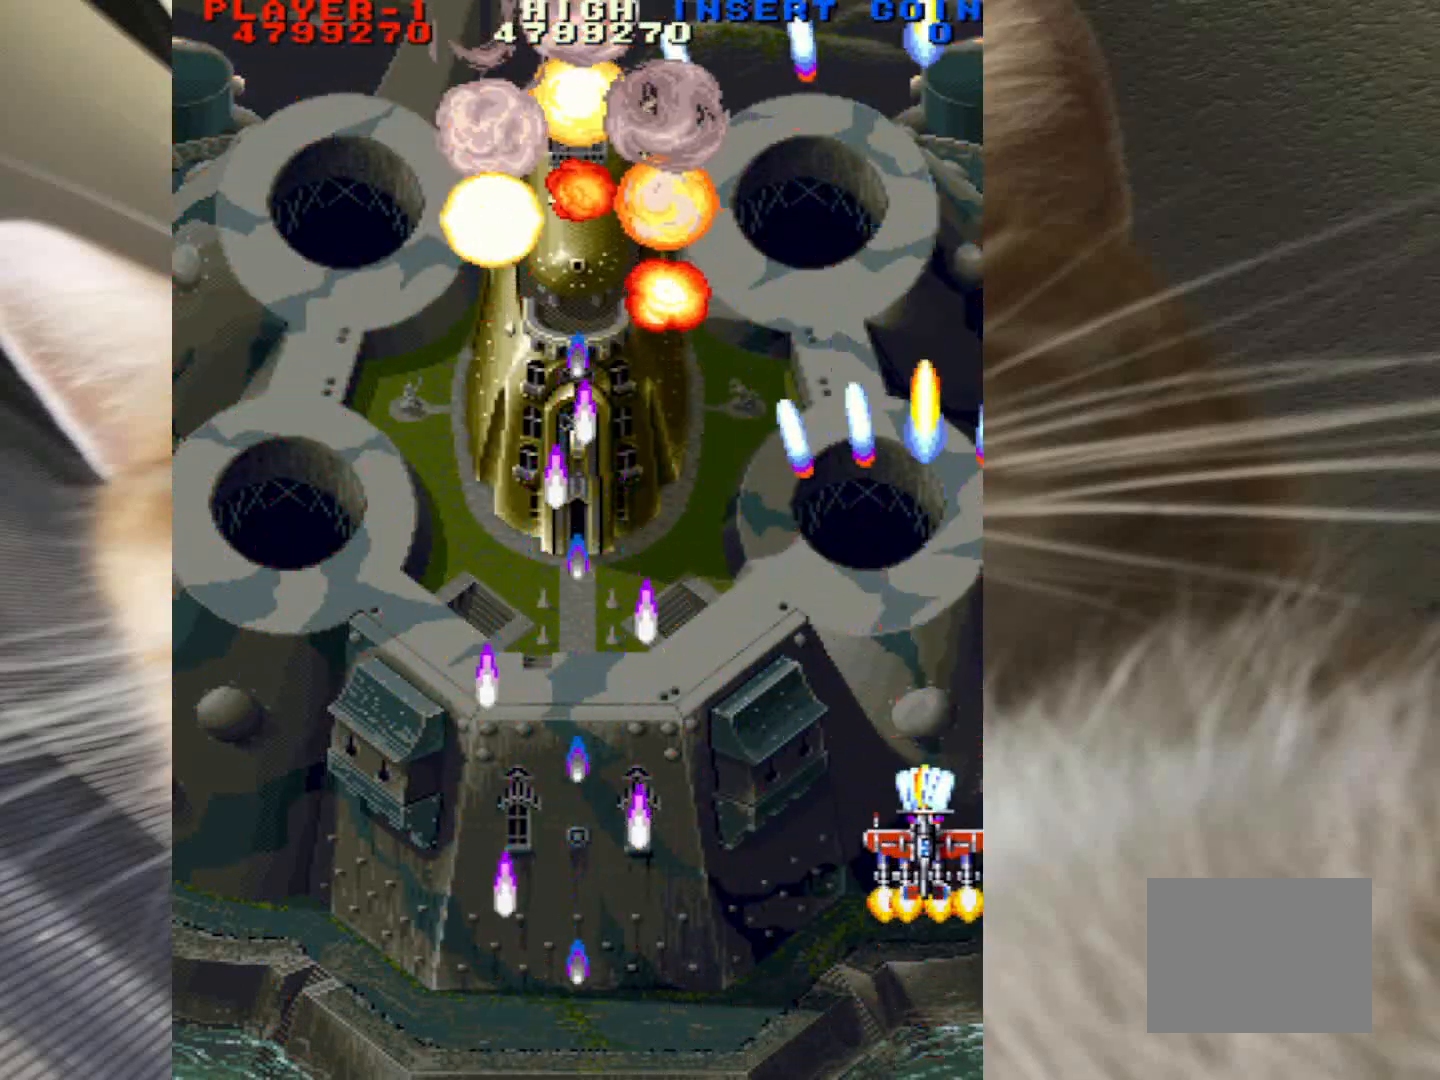
{"keys": ["down", "z"], "mouse": [], "events": [[17, "down", "down"], [17, "up", "up"]]}
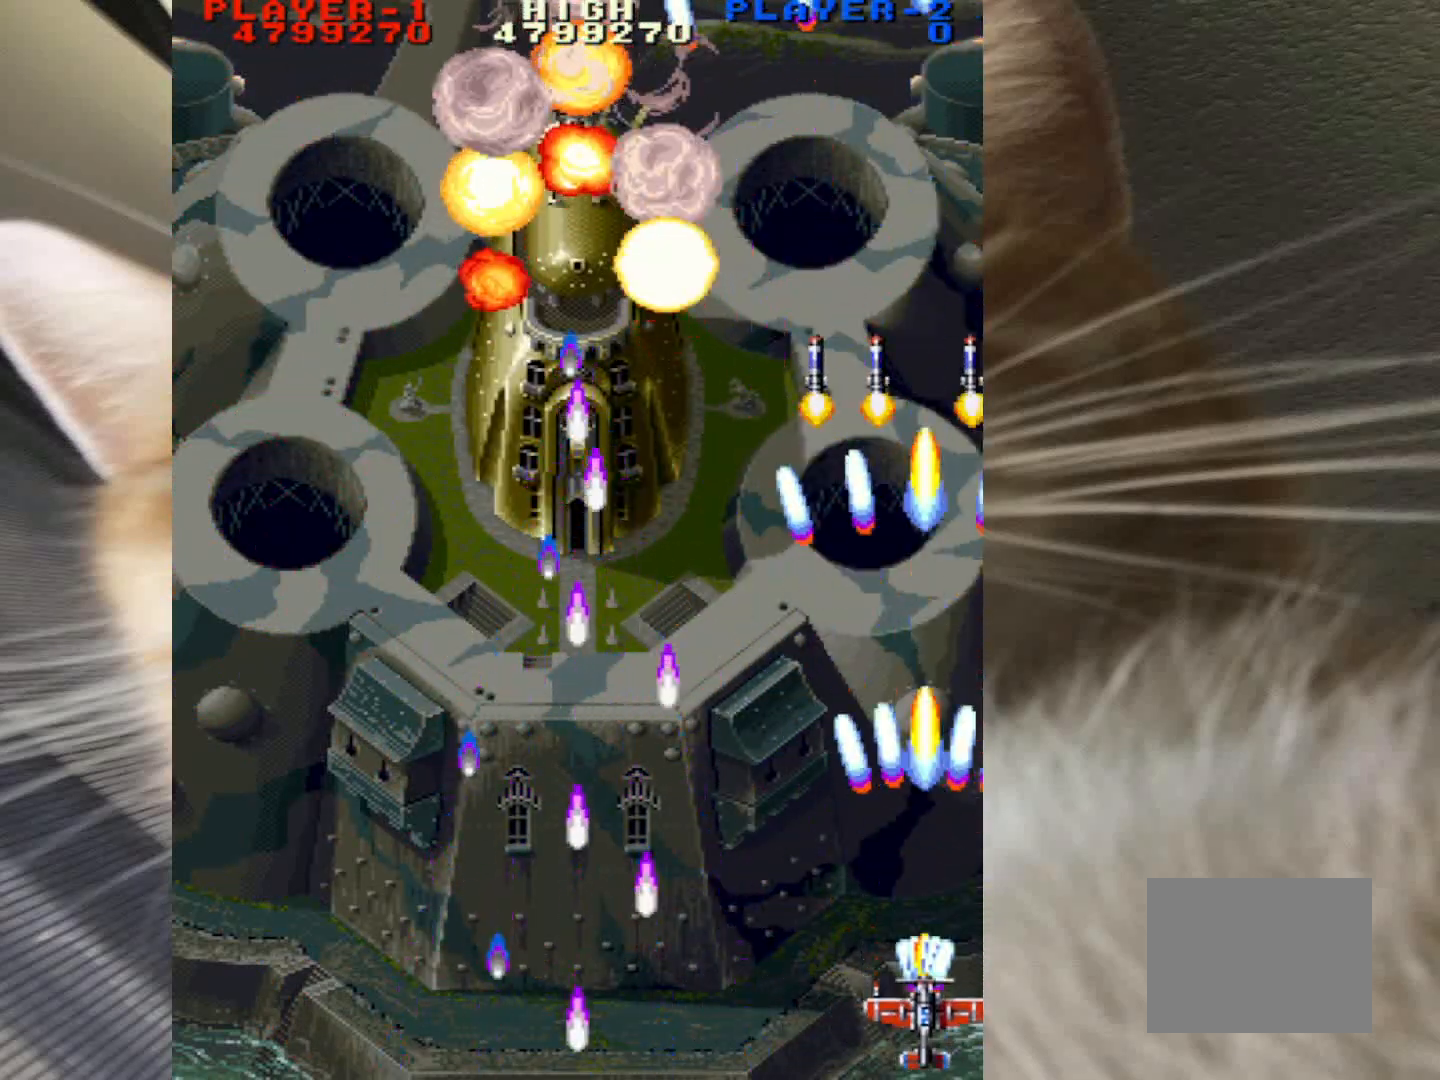
{"keys": ["down", "z"], "mouse": [], "events": []}
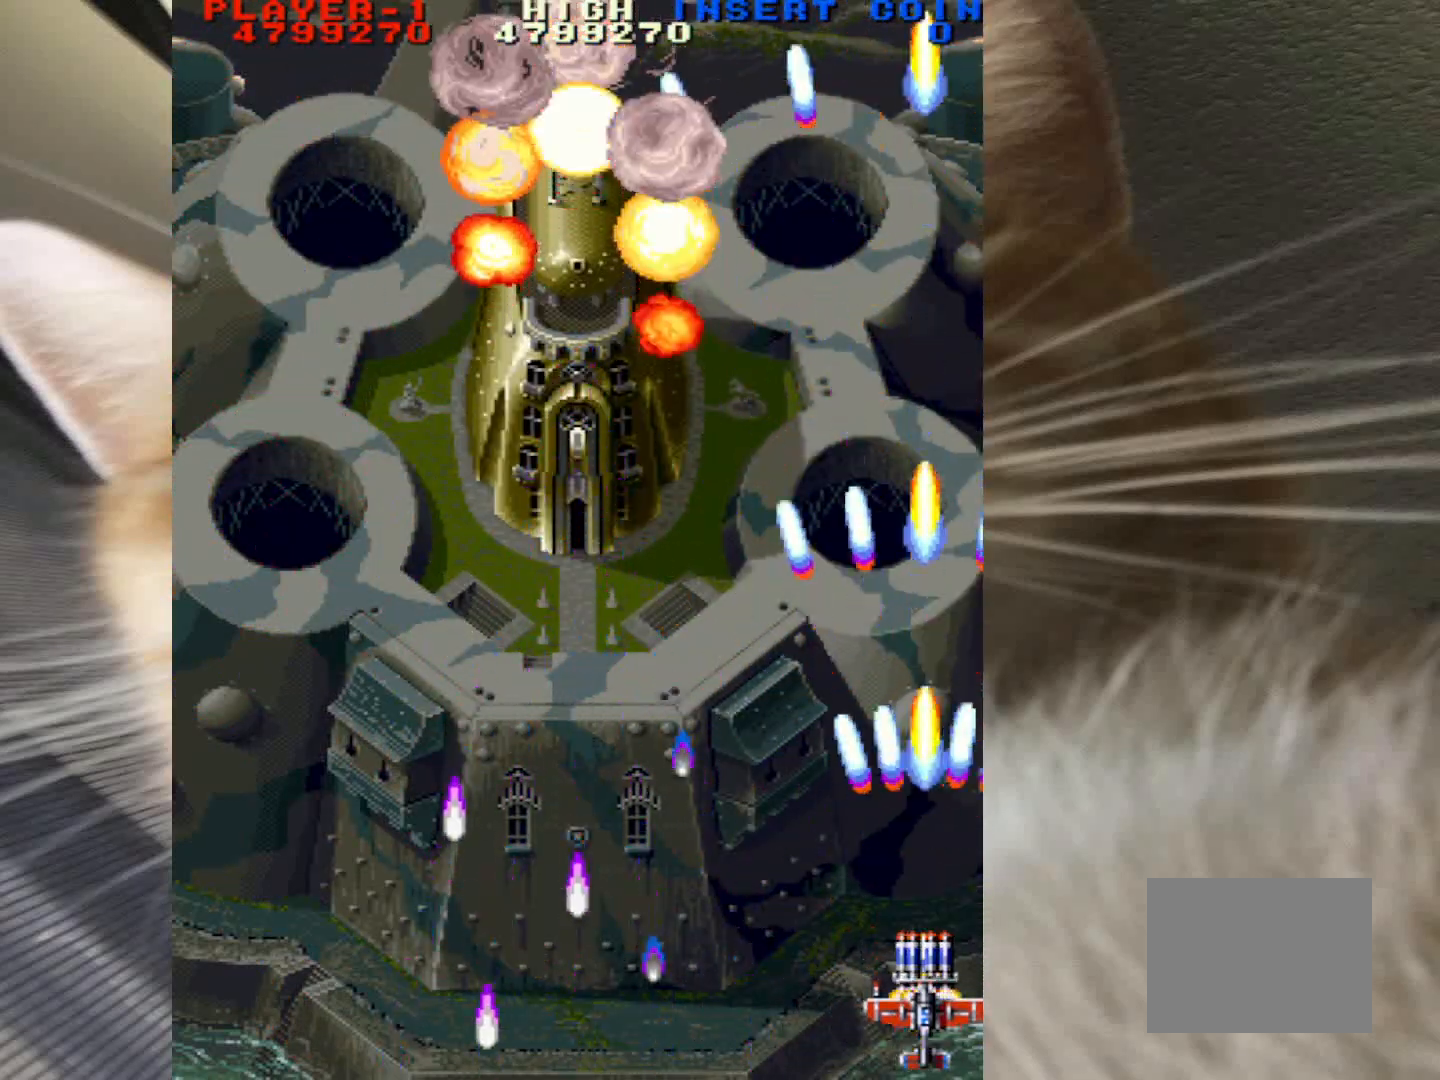
{"keys": ["down", "z"], "mouse": [], "events": []}
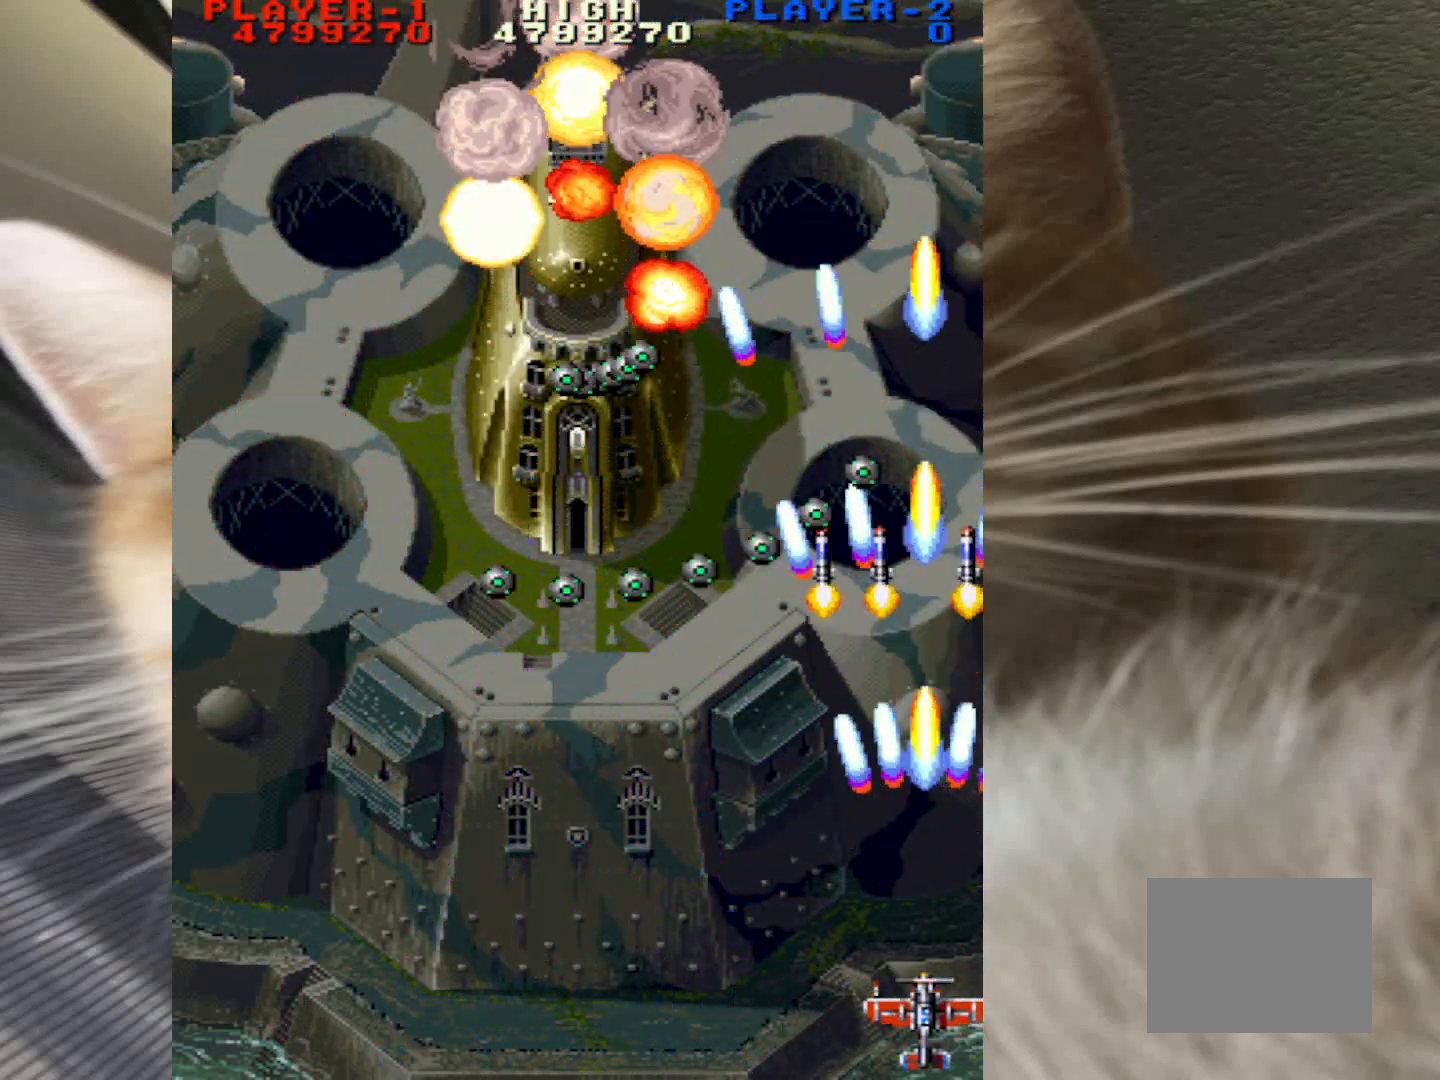
{"keys": ["down", "left", "z"], "mouse": [], "events": [[383, "left", "down"]]}
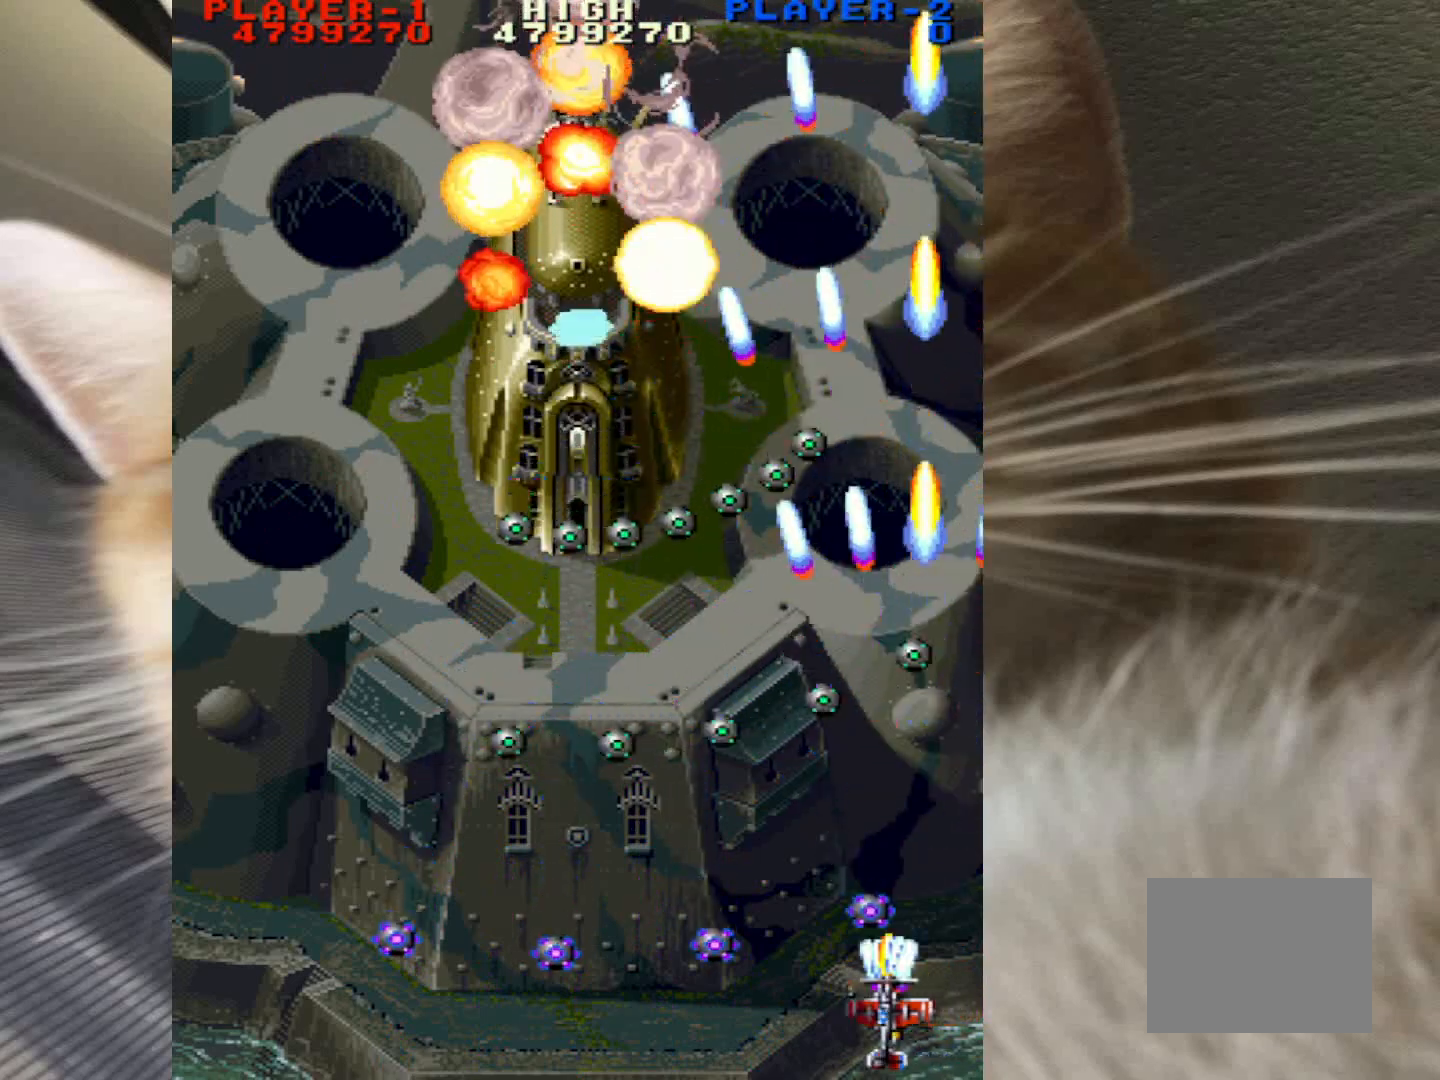
{"keys": ["down", "left", "z"], "mouse": [], "events": [[383, "left", "up"], [400, "left", "down"]]}
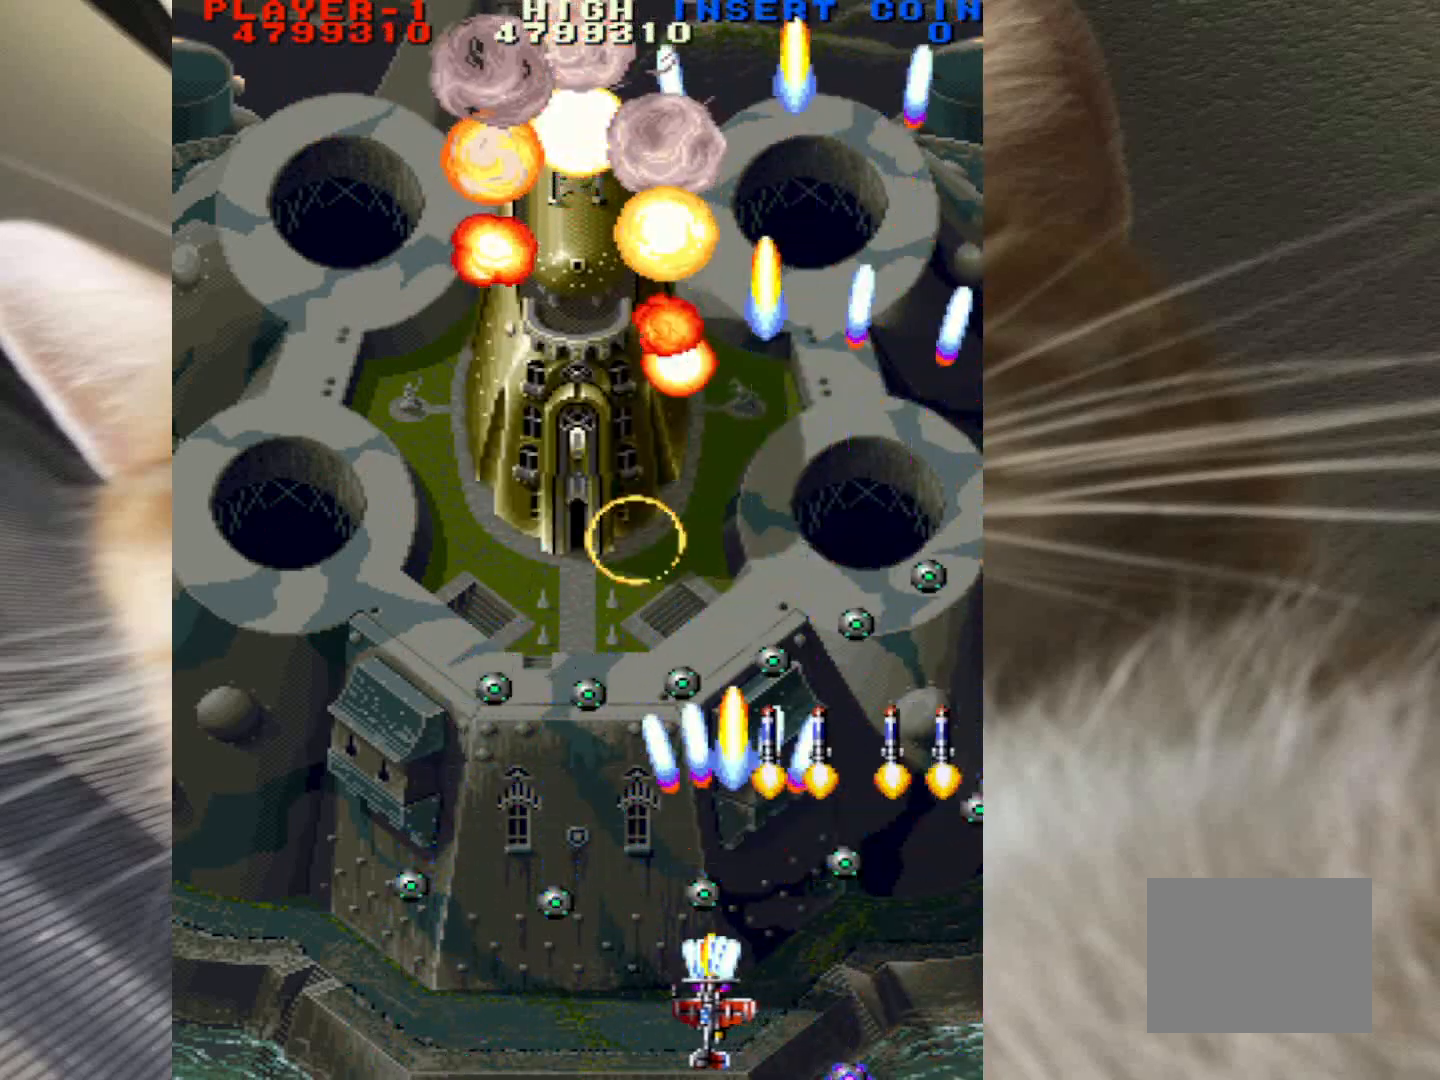
{"keys": ["down", "left", "z"], "mouse": [], "events": []}
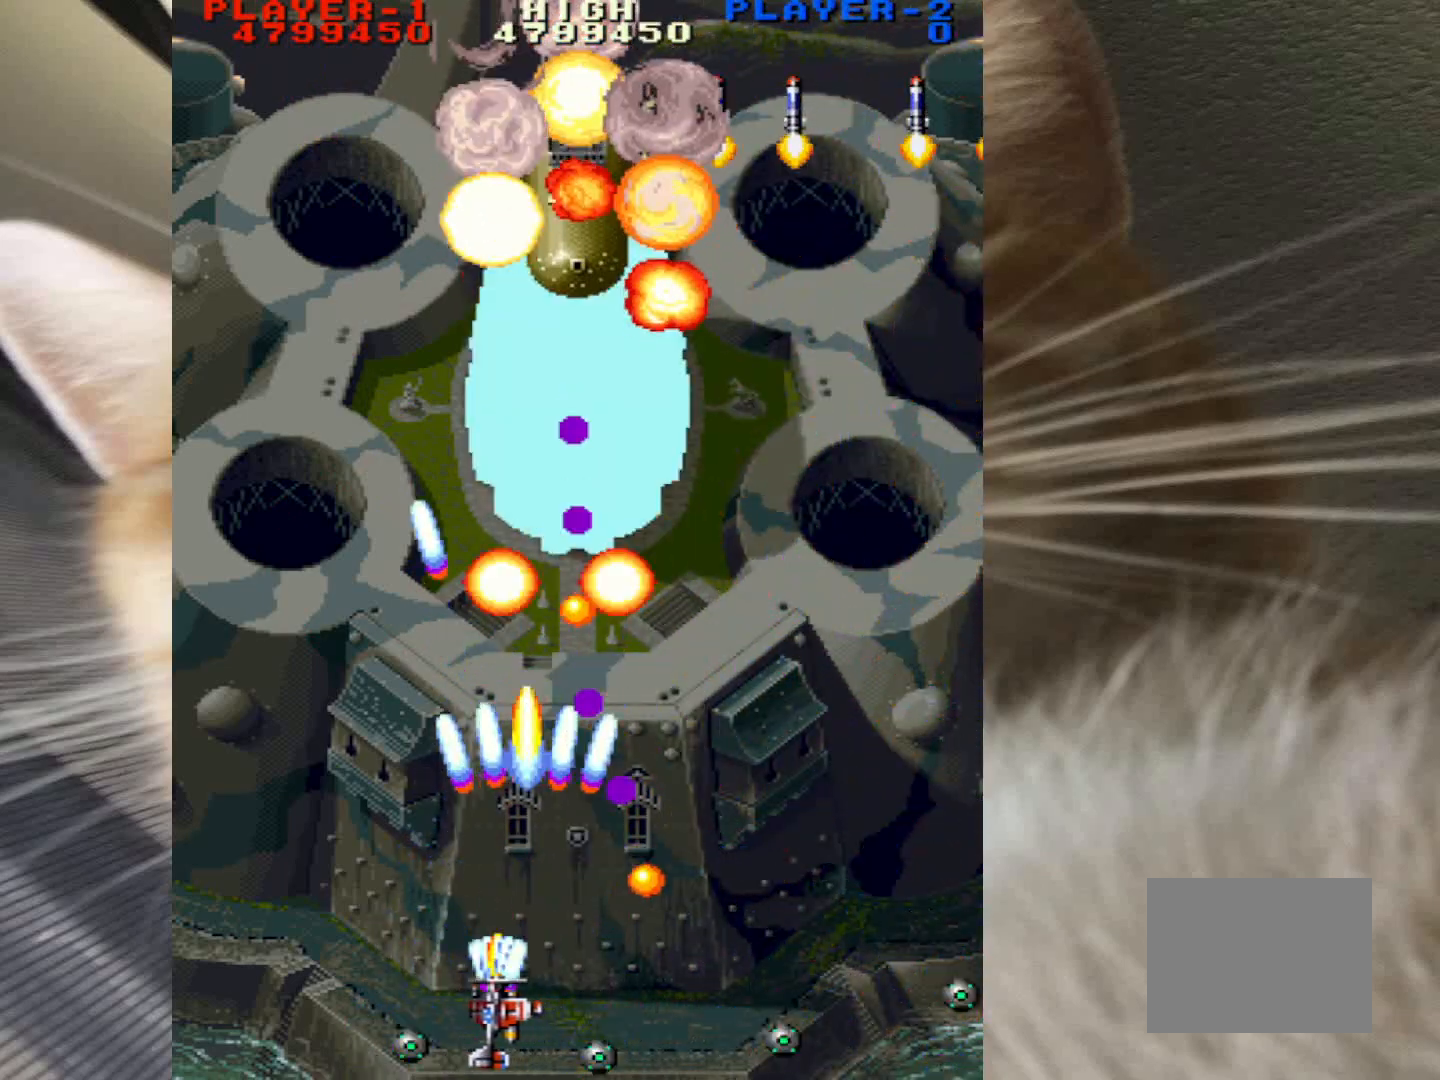
{"keys": ["left", "up", "z"], "mouse": [], "events": [[283, "down", "up"], [383, "up", "down"]]}
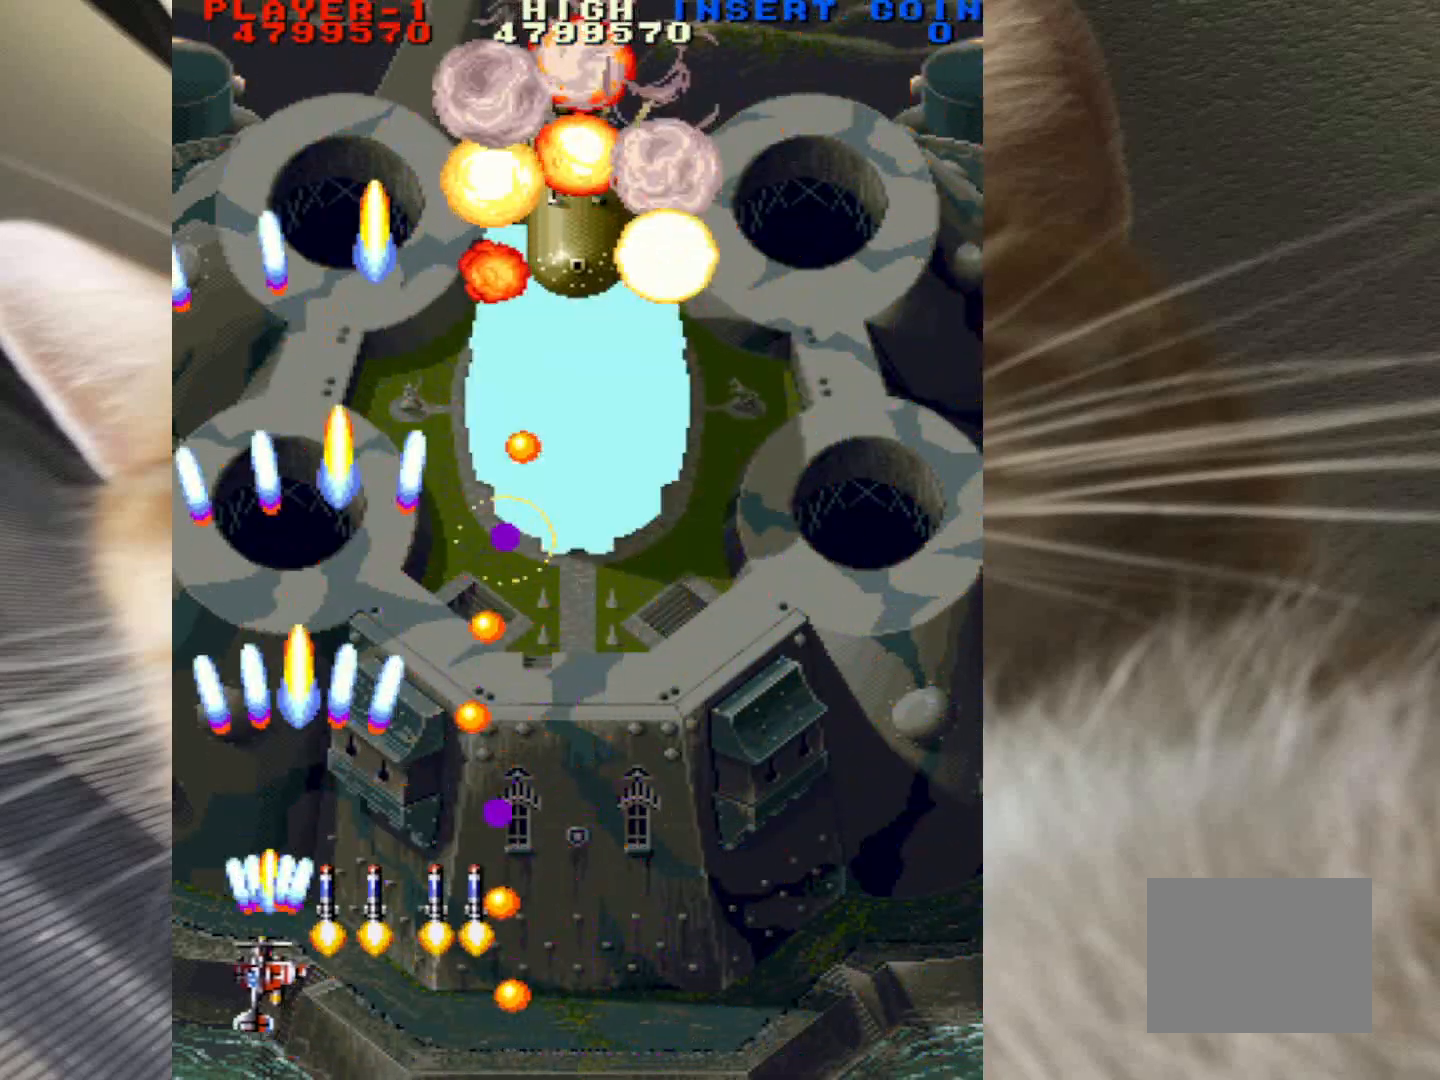
{"keys": ["up", "z"], "mouse": [], "events": [[117, "left", "up"]]}
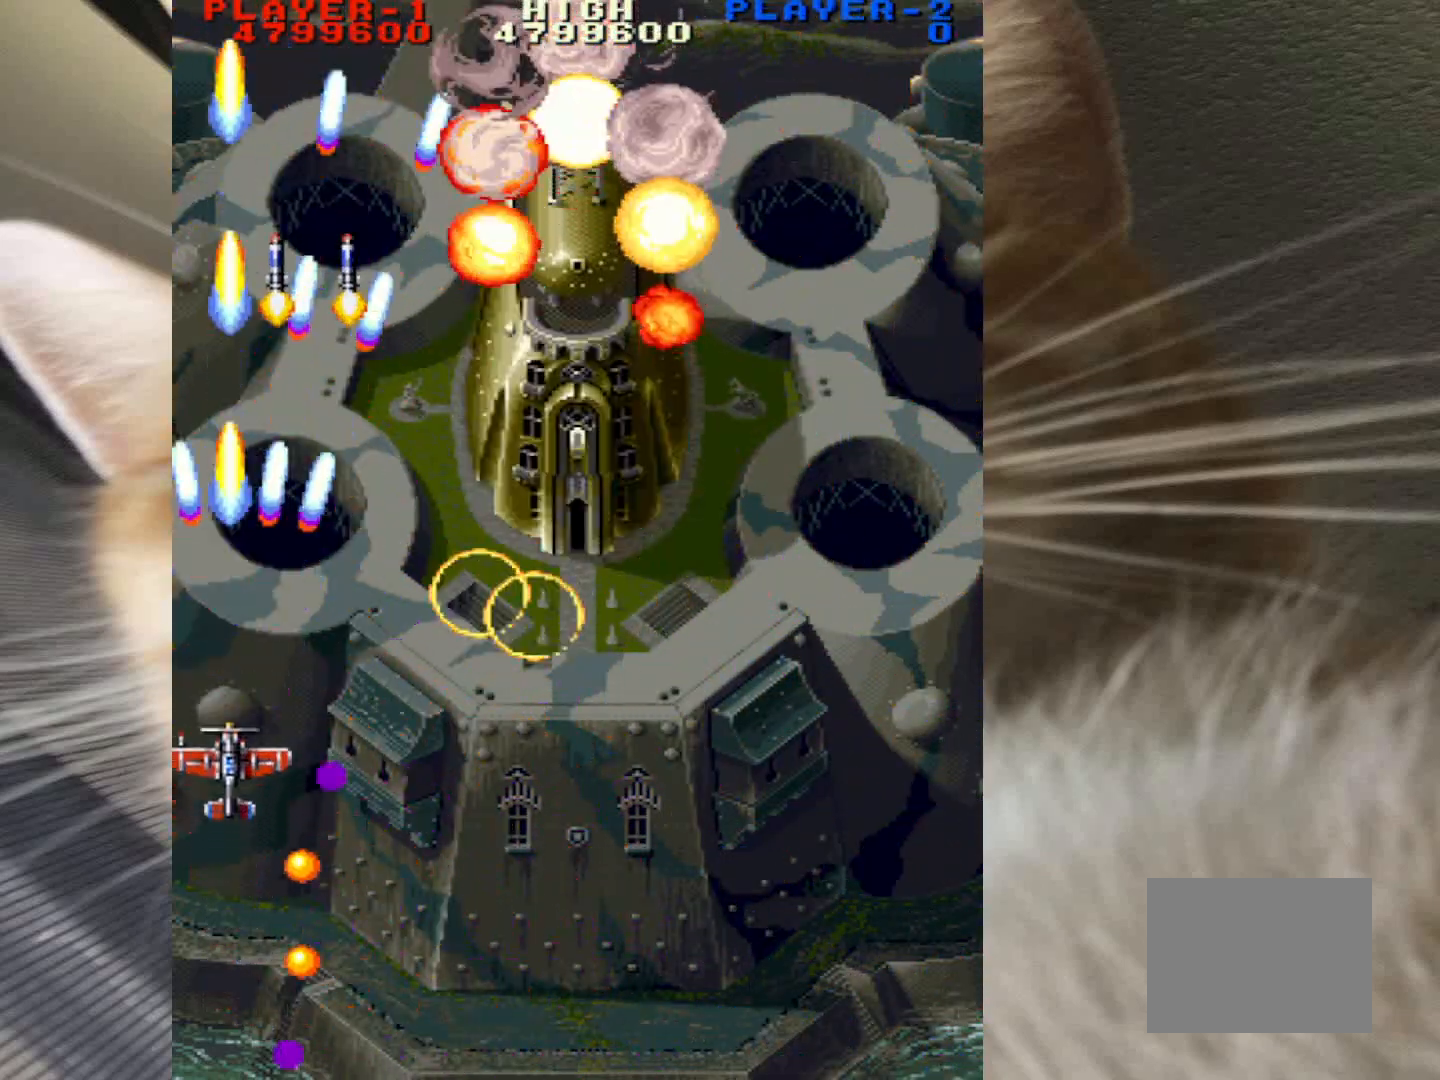
{"keys": ["down", "z"], "mouse": [], "events": [[83, "down", "down"], [133, "up", "up"]]}
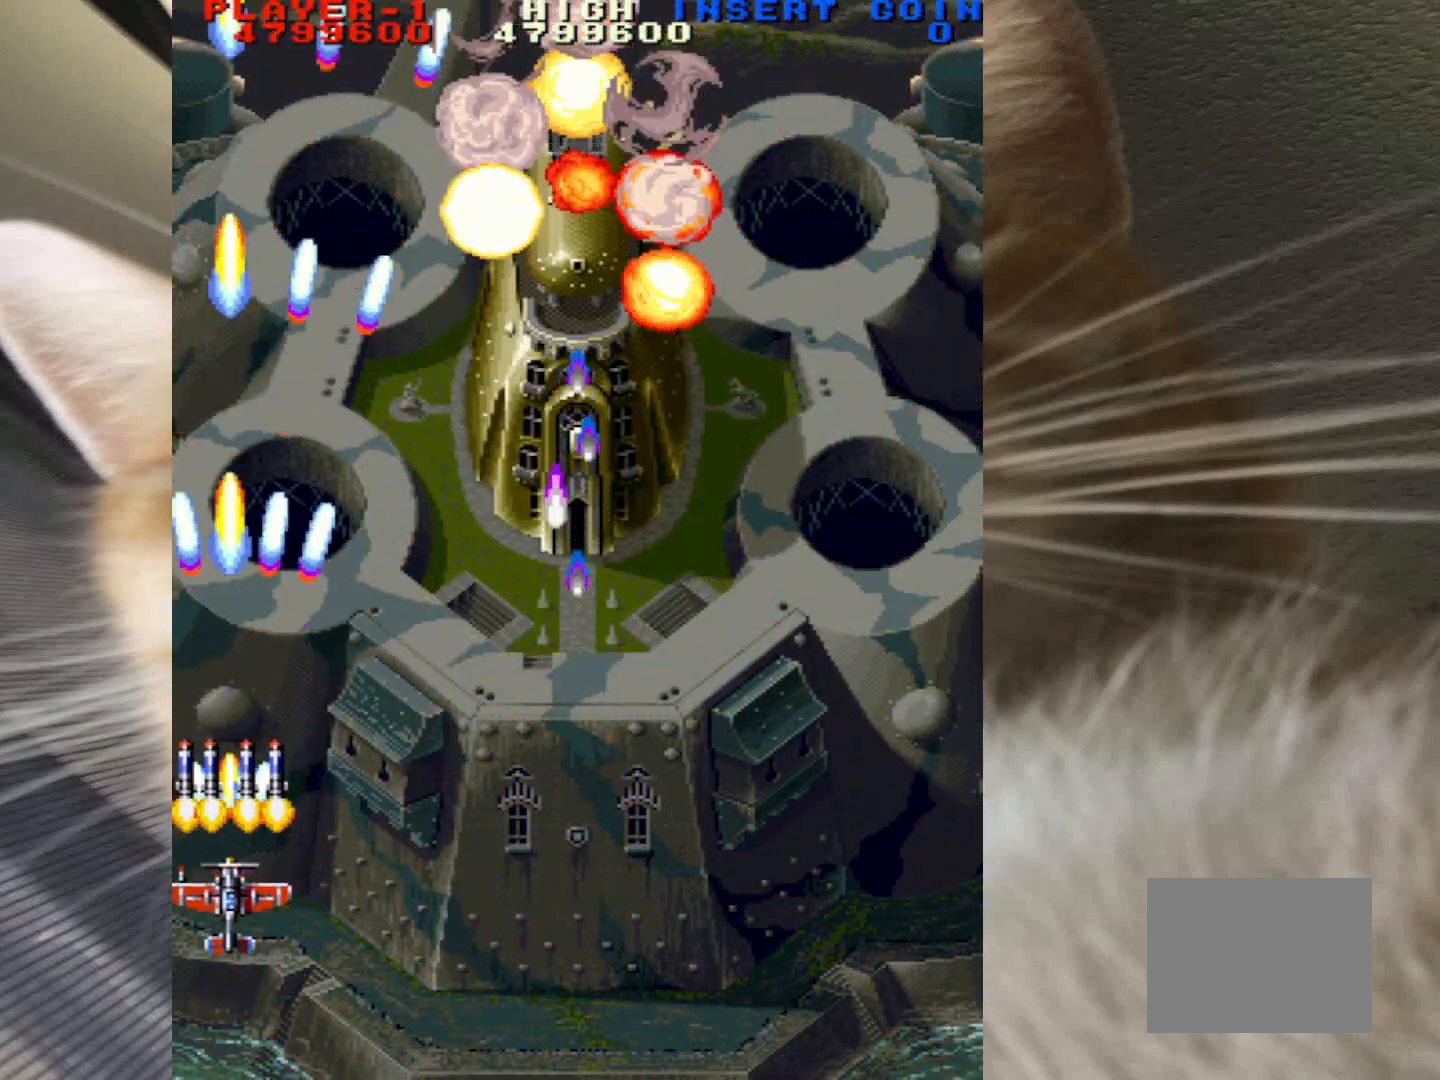
{"keys": ["down", "z"], "mouse": [], "events": []}
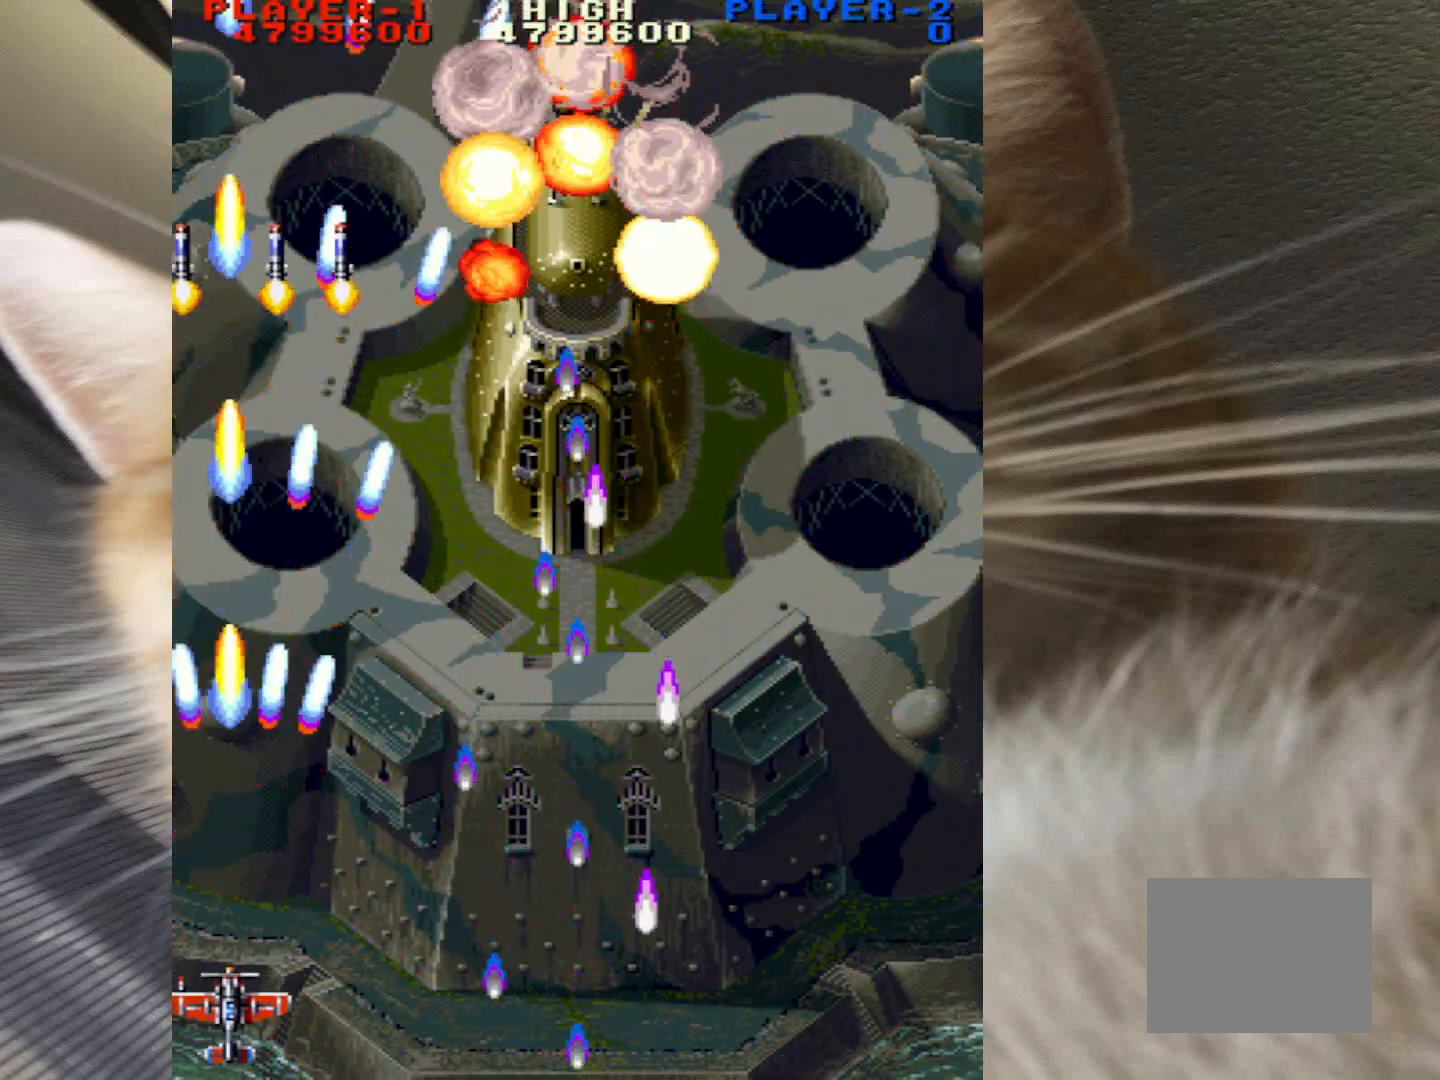
{"keys": ["down", "z"], "mouse": [], "events": []}
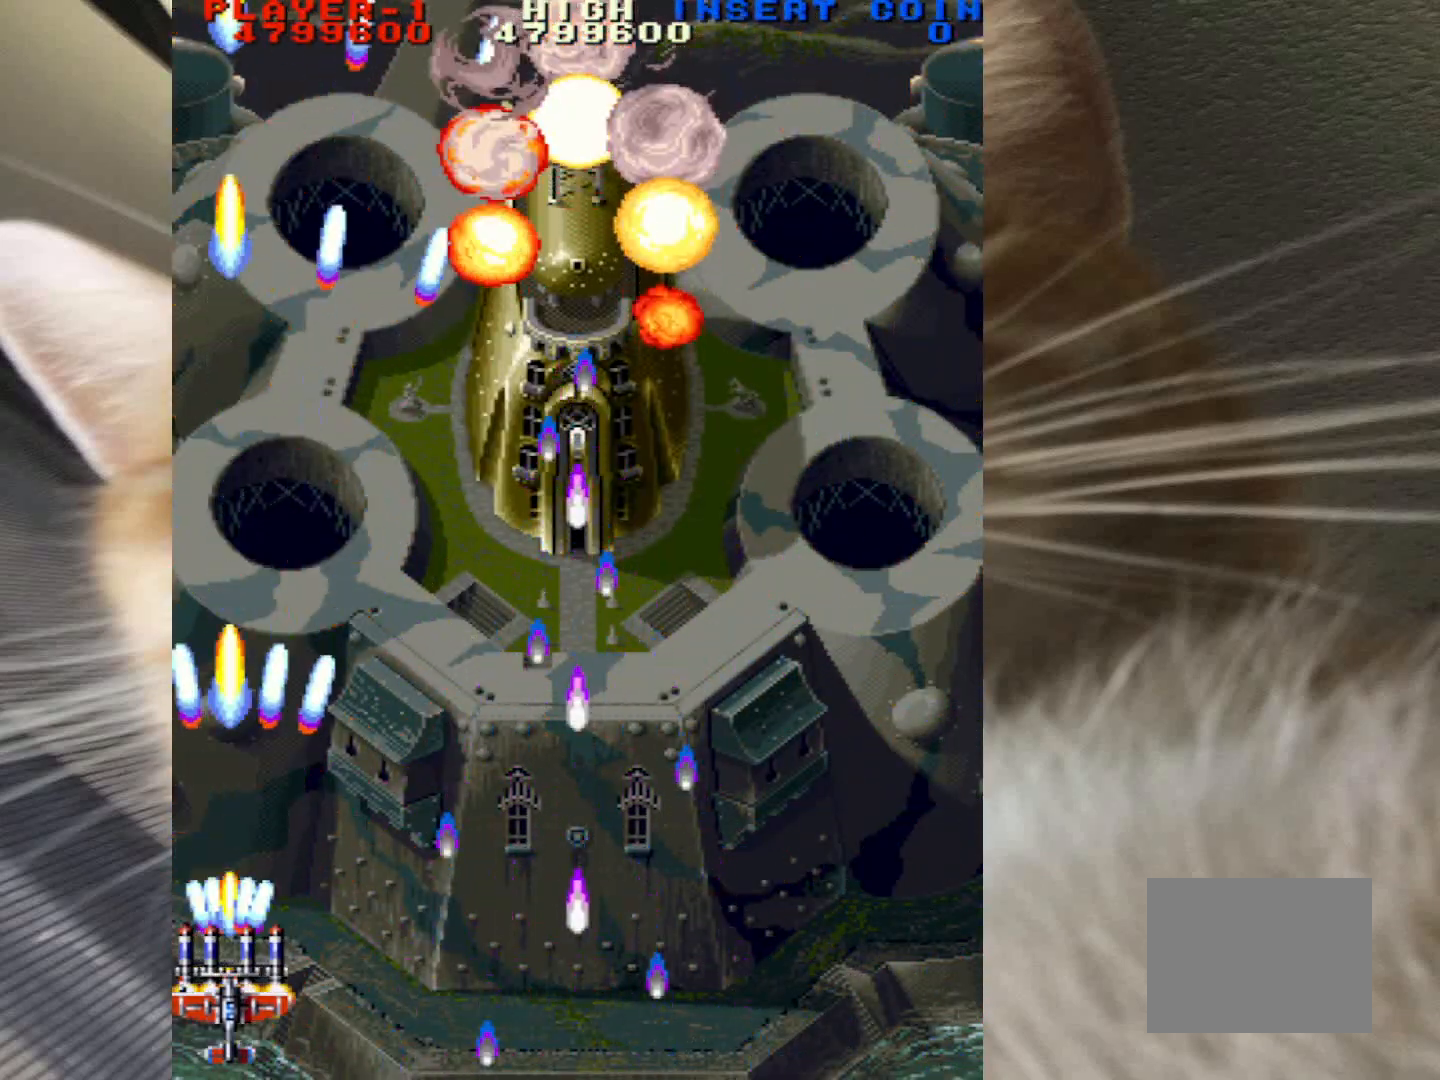
{"keys": ["down", "z"], "mouse": [], "events": []}
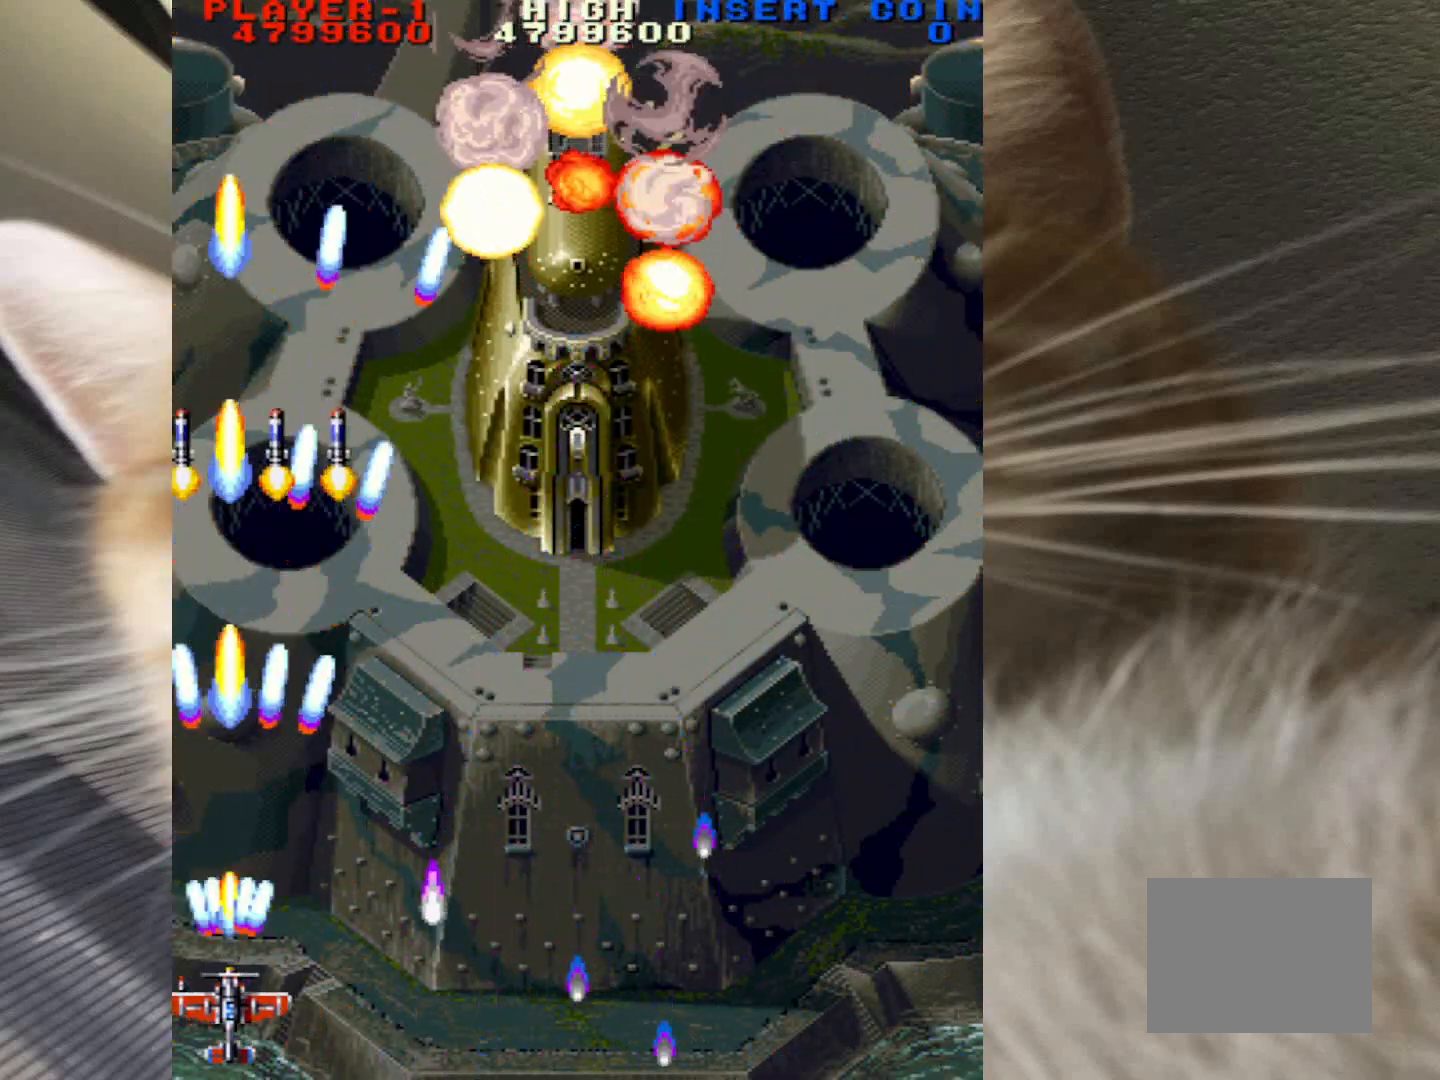
{"keys": ["down", "z"], "mouse": [], "events": []}
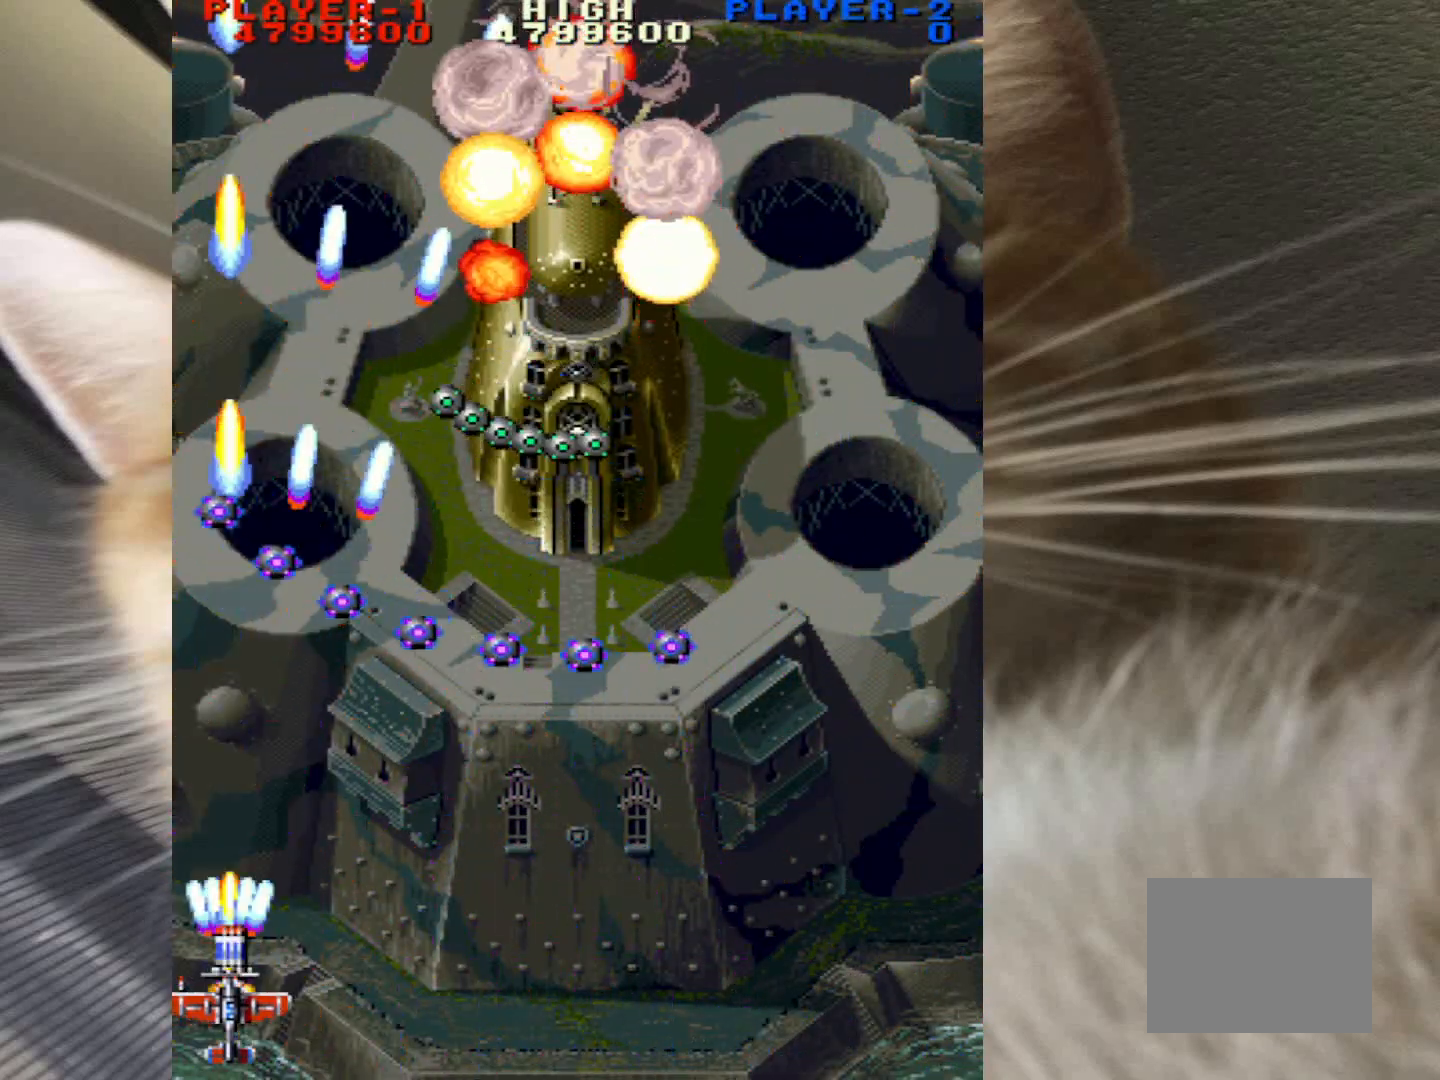
{"keys": ["down", "right", "z"], "mouse": [], "events": [[250, "right", "down"]]}
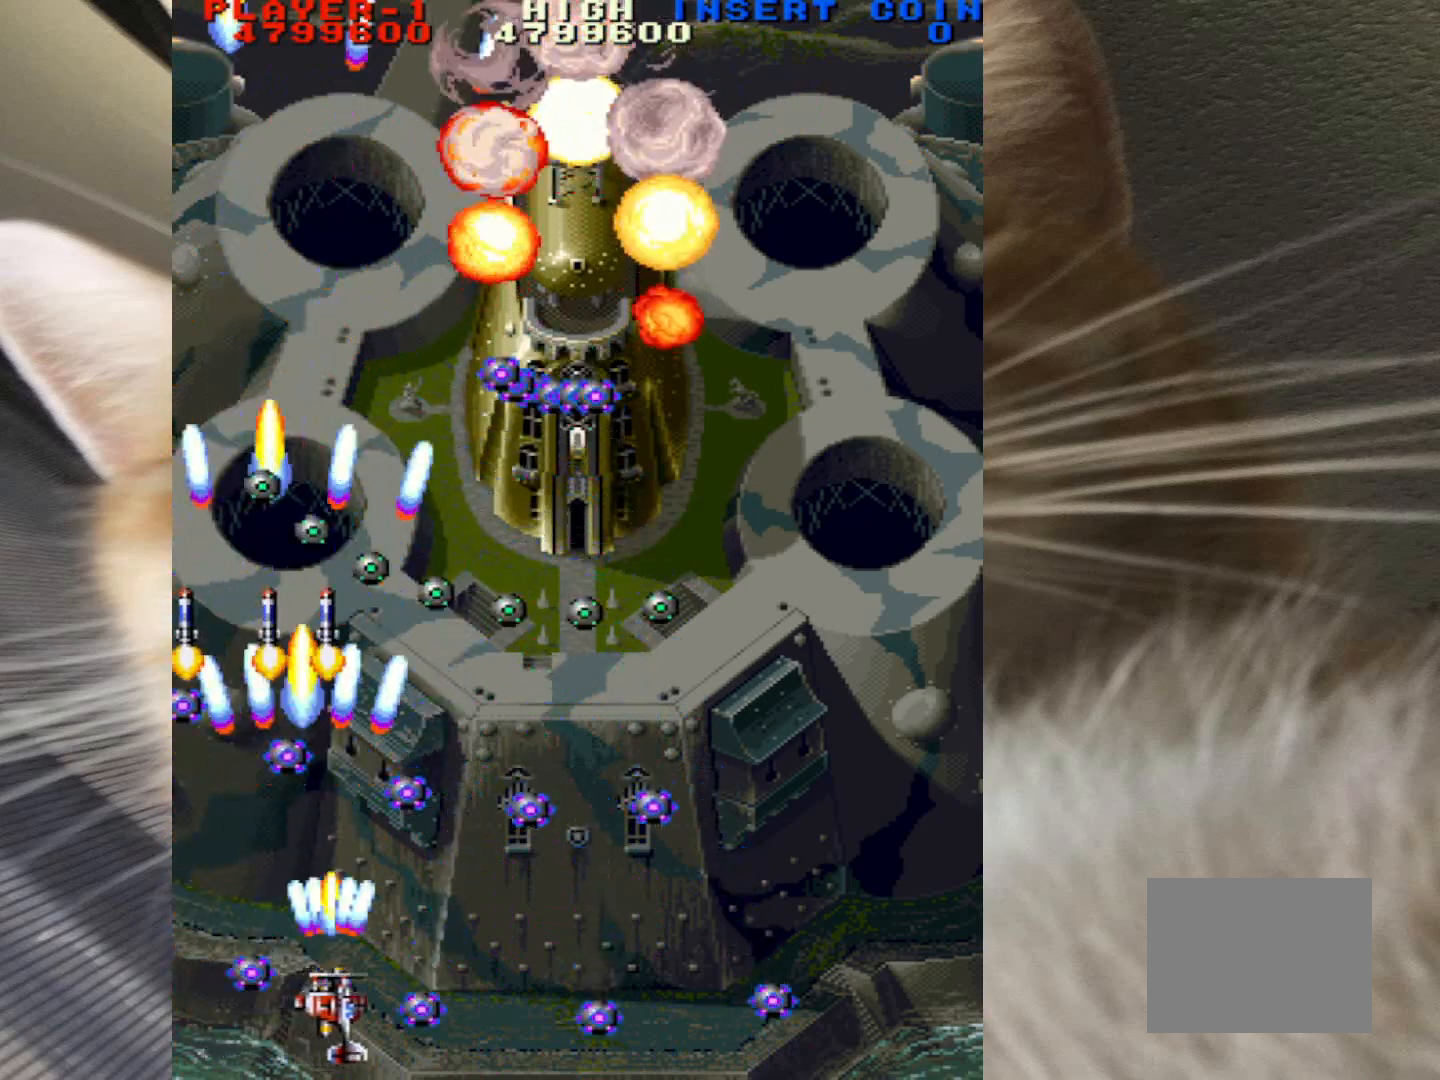
{"keys": ["down", "right", "z"], "mouse": [], "events": [[117, "right", "up"], [217, "right", "down"]]}
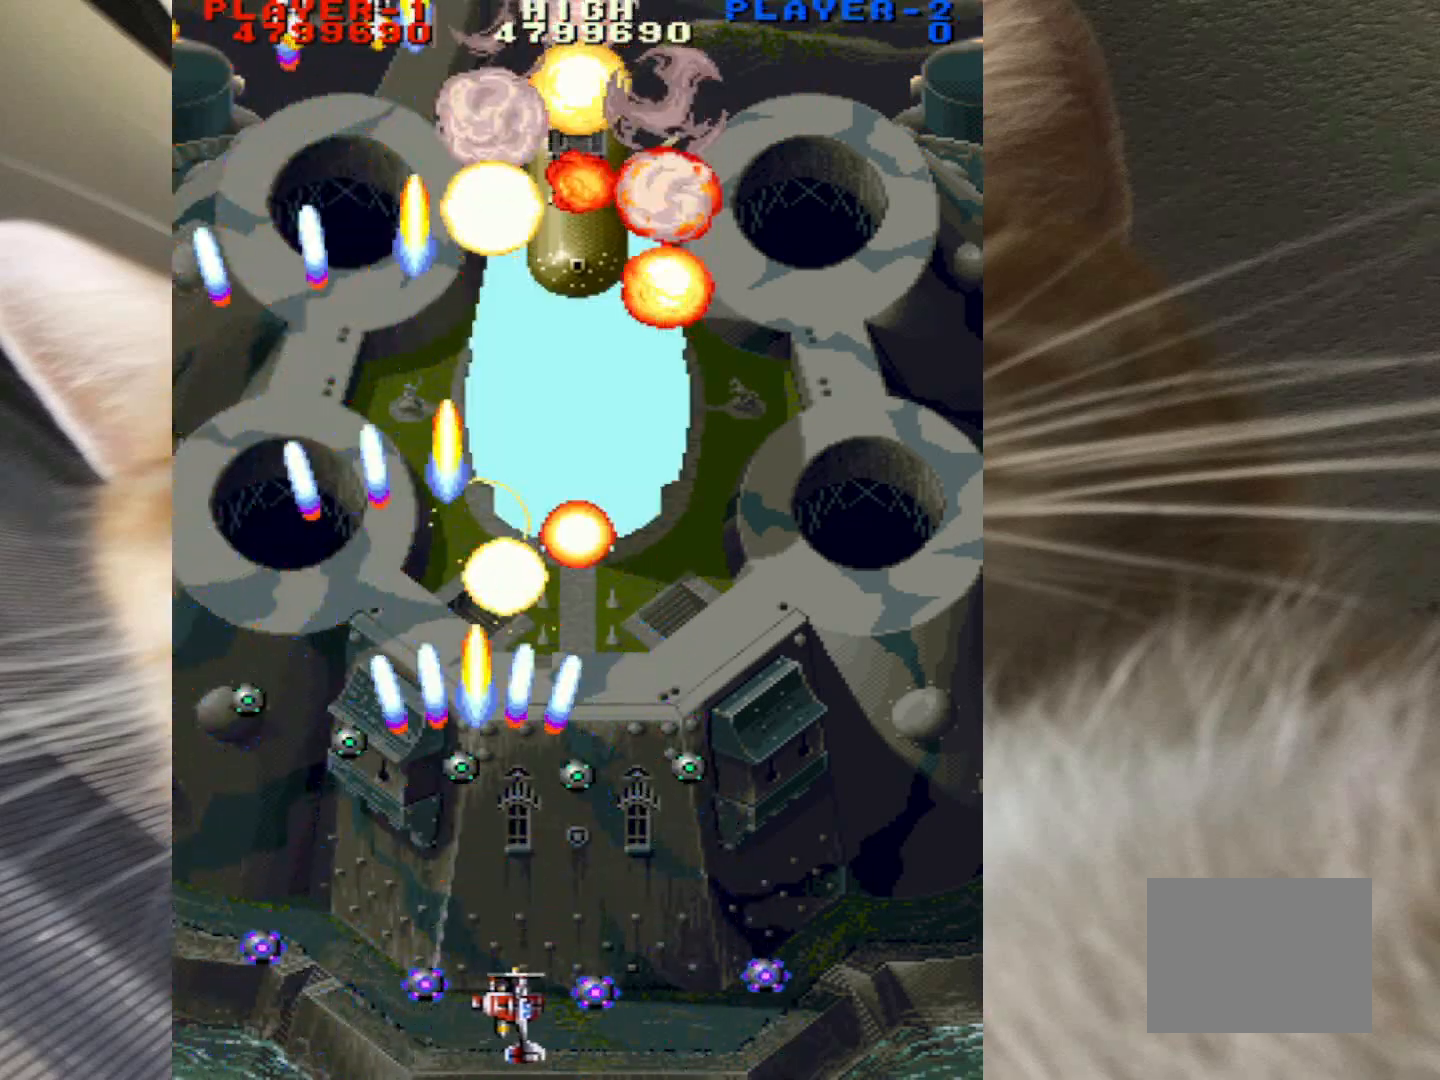
{"keys": ["down", "right", "z"], "mouse": [], "events": []}
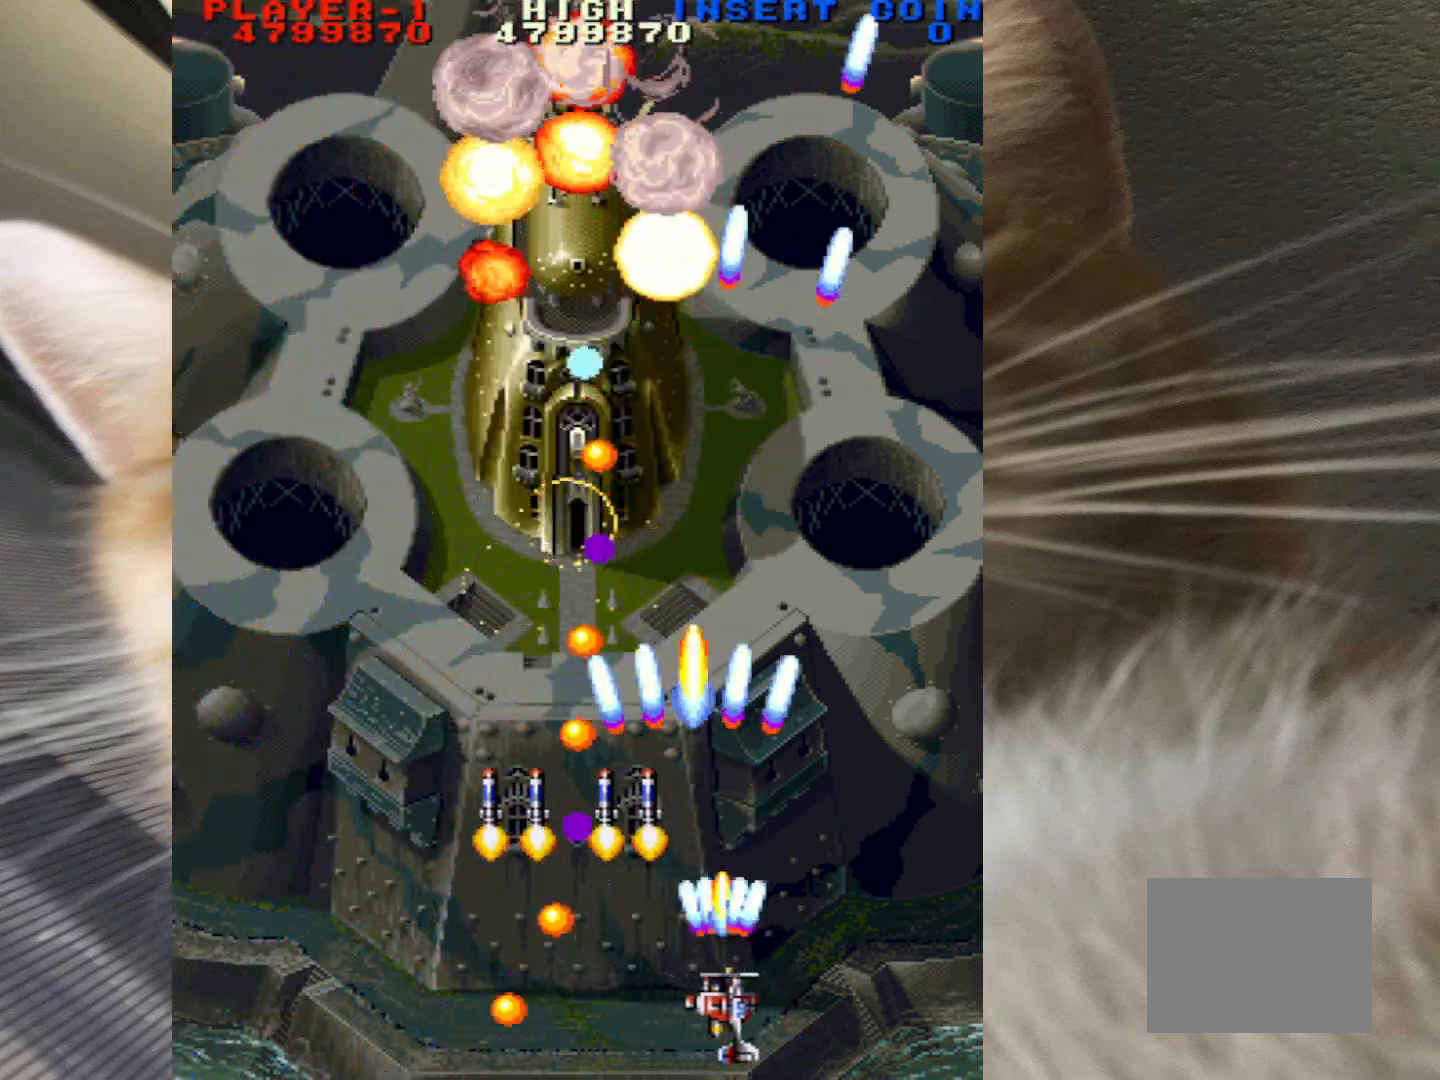
{"keys": ["up", "z"], "mouse": [], "events": [[17, "down", "up"], [150, "up", "down"], [433, "right", "up"]]}
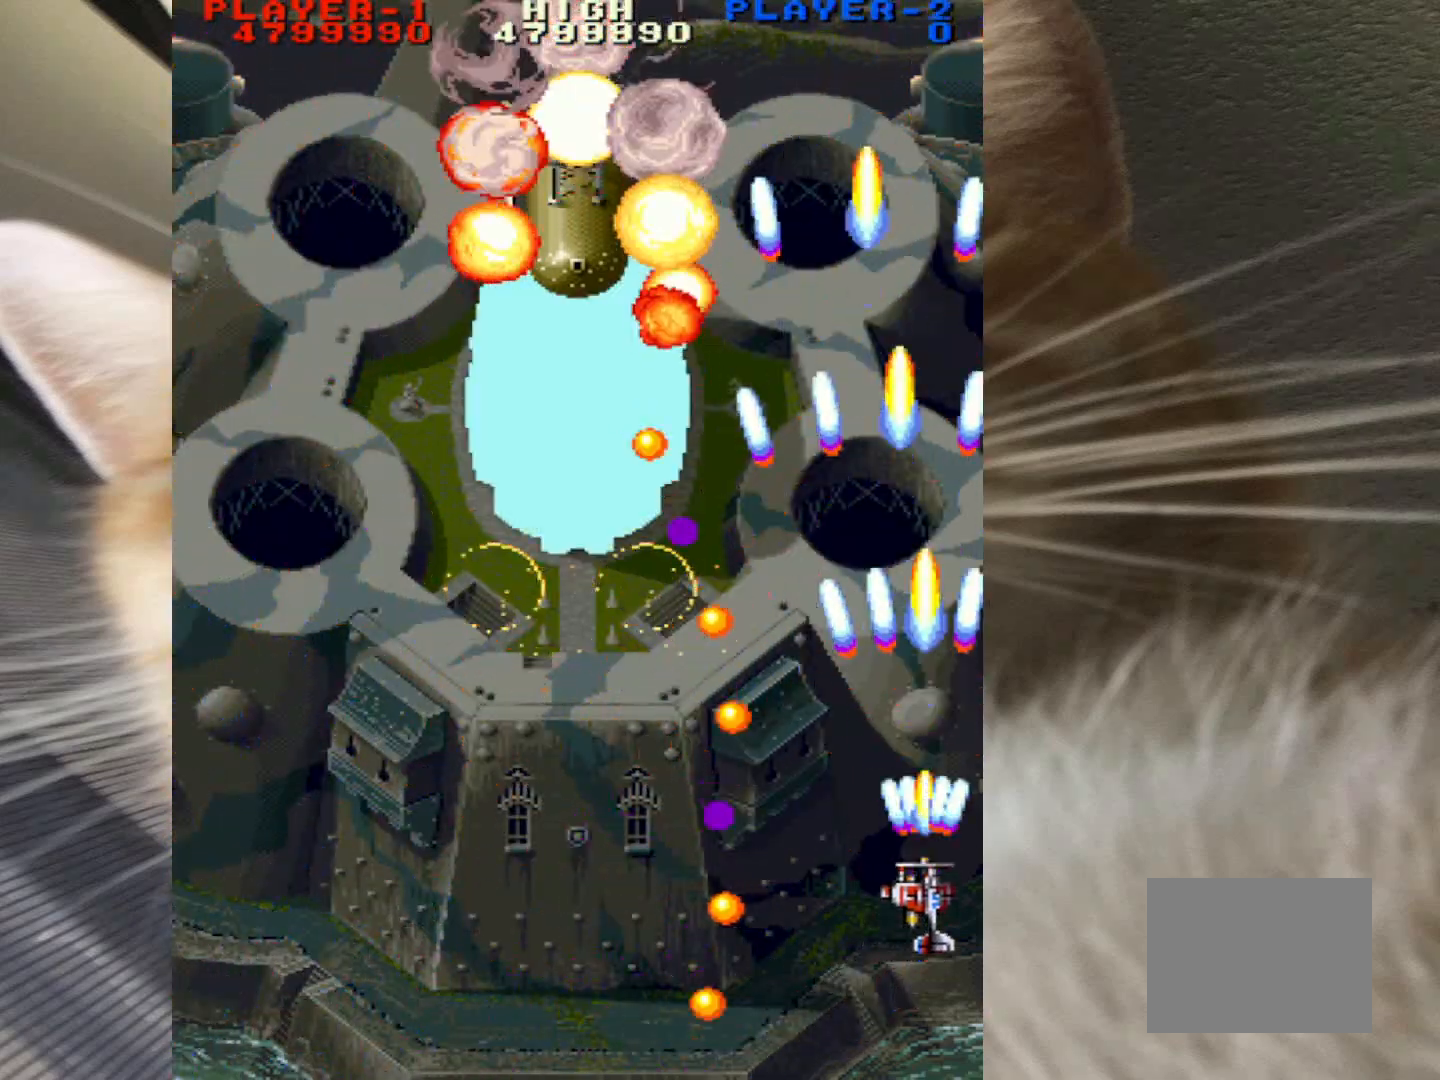
{"keys": ["down", "z"], "mouse": [], "events": [[450, "down", "down"], [500, "up", "up"]]}
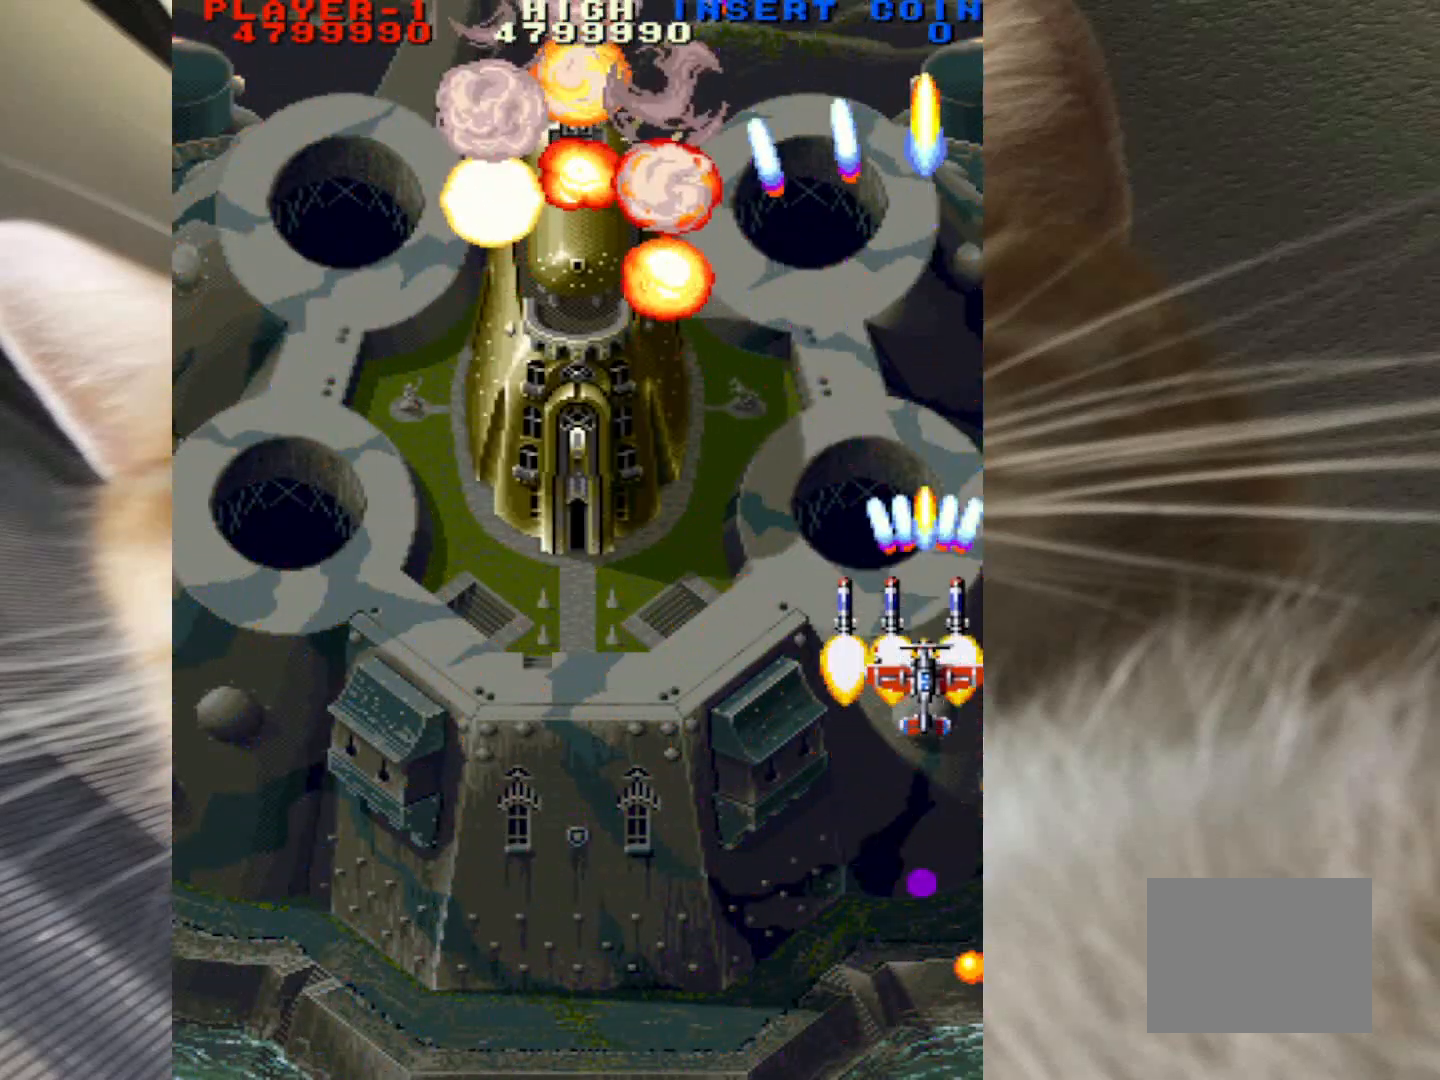
{"keys": ["down", "z"], "mouse": [], "events": []}
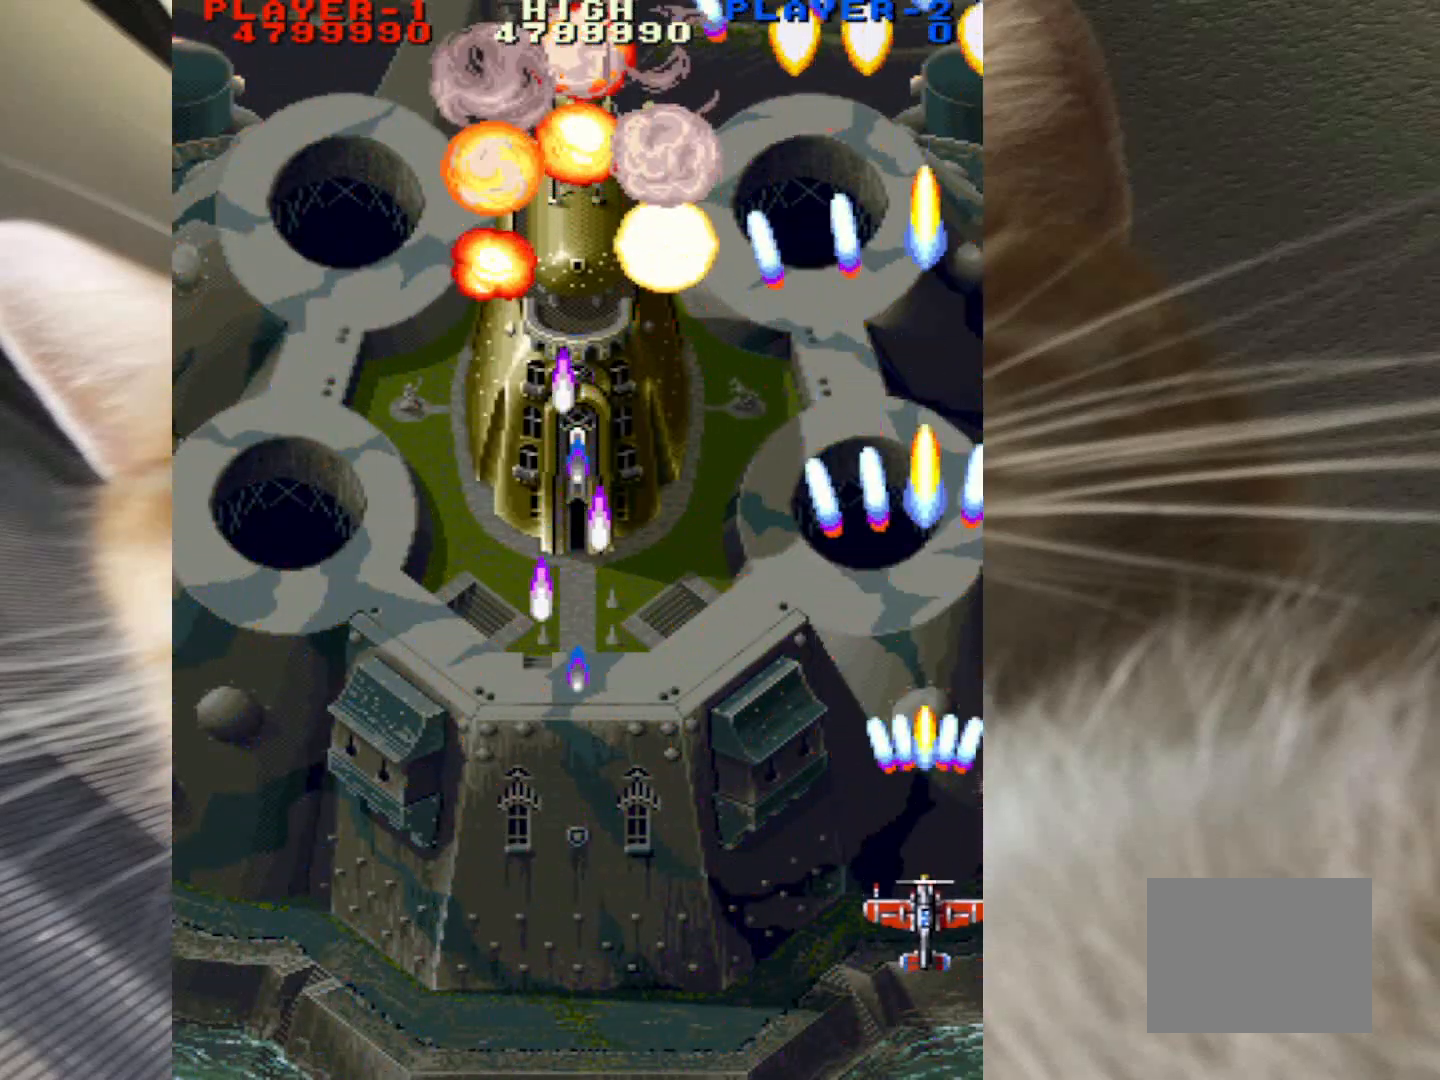
{"keys": ["down", "z"], "mouse": [], "events": []}
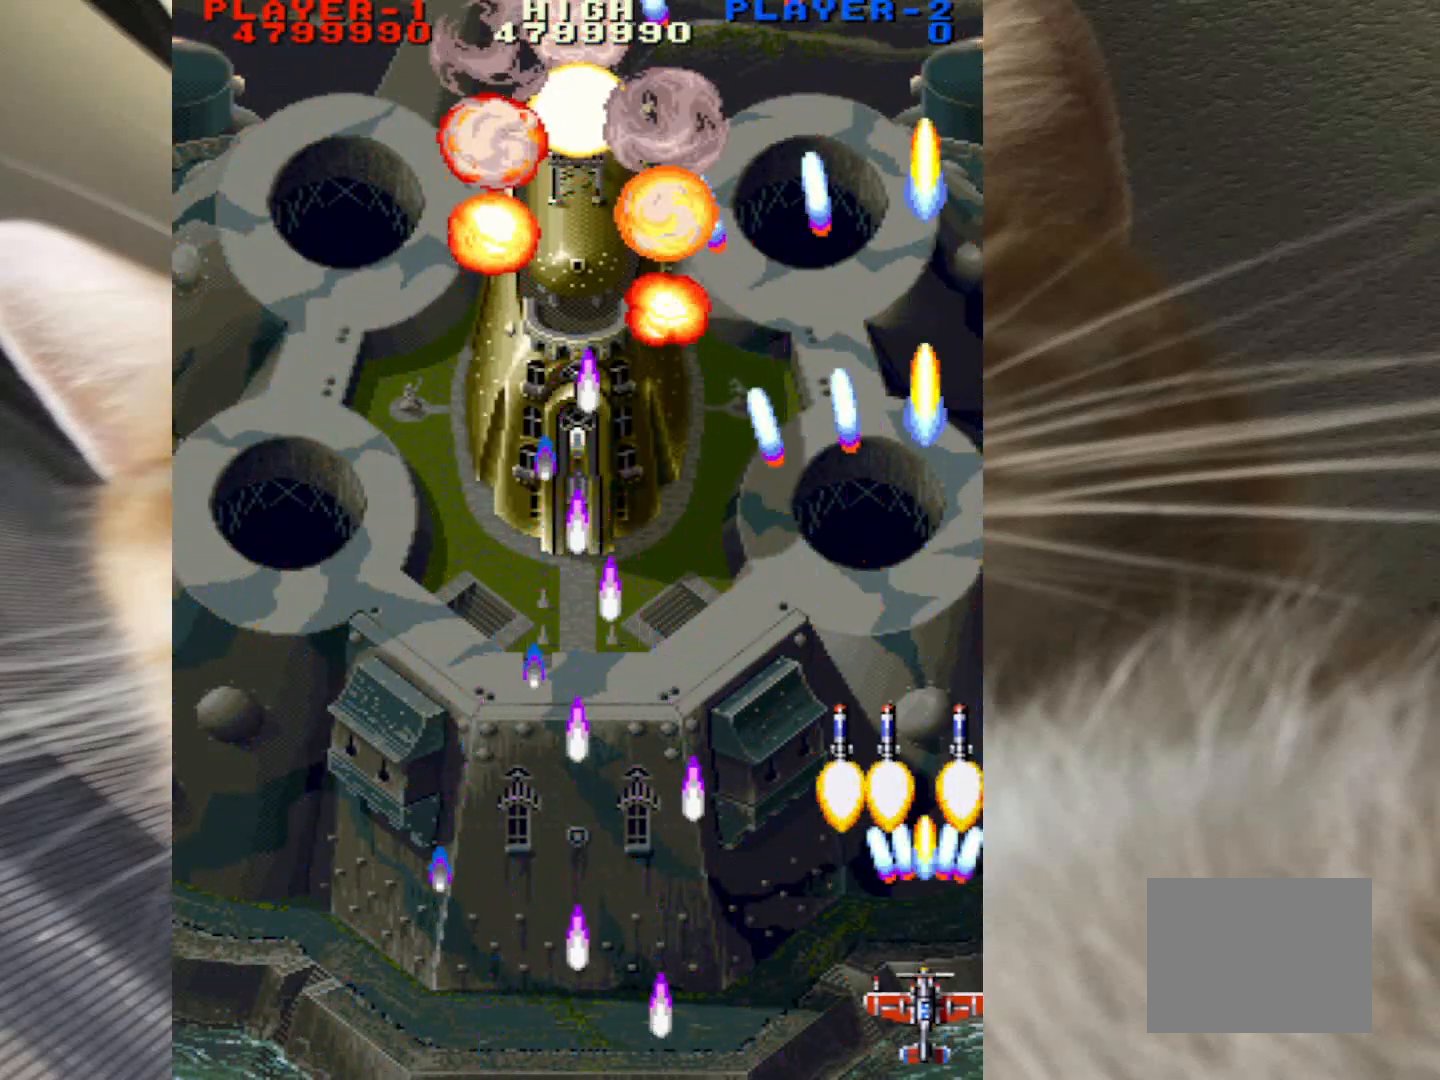
{"keys": ["down", "z"], "mouse": [], "events": []}
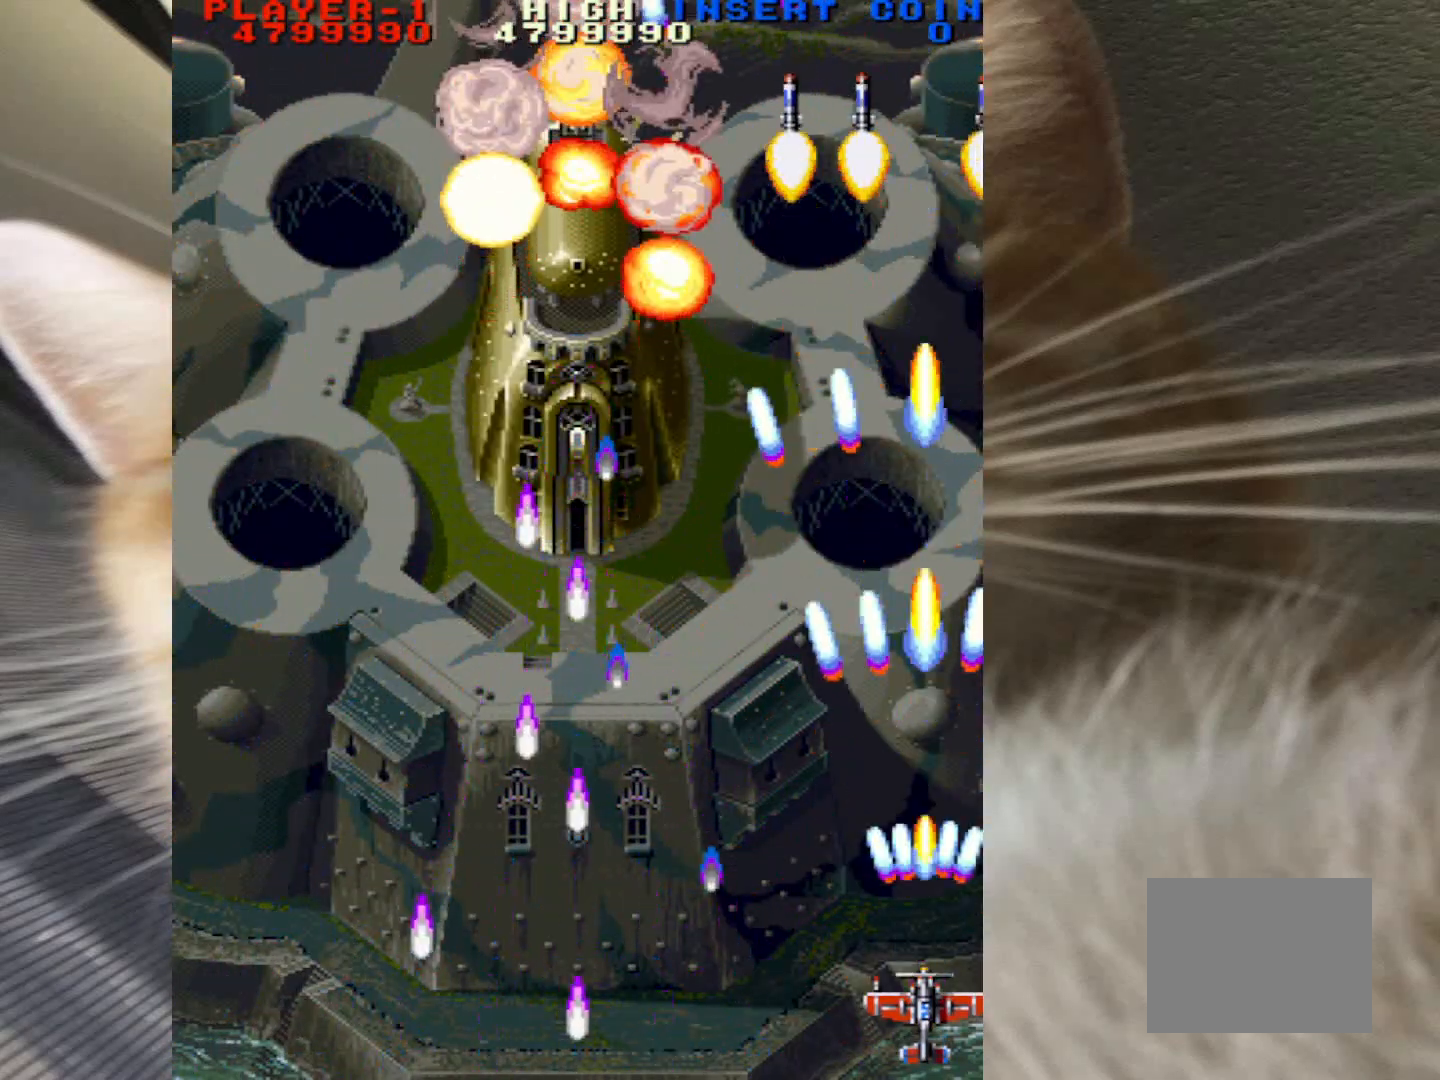
{"keys": ["down", "z"], "mouse": [], "events": []}